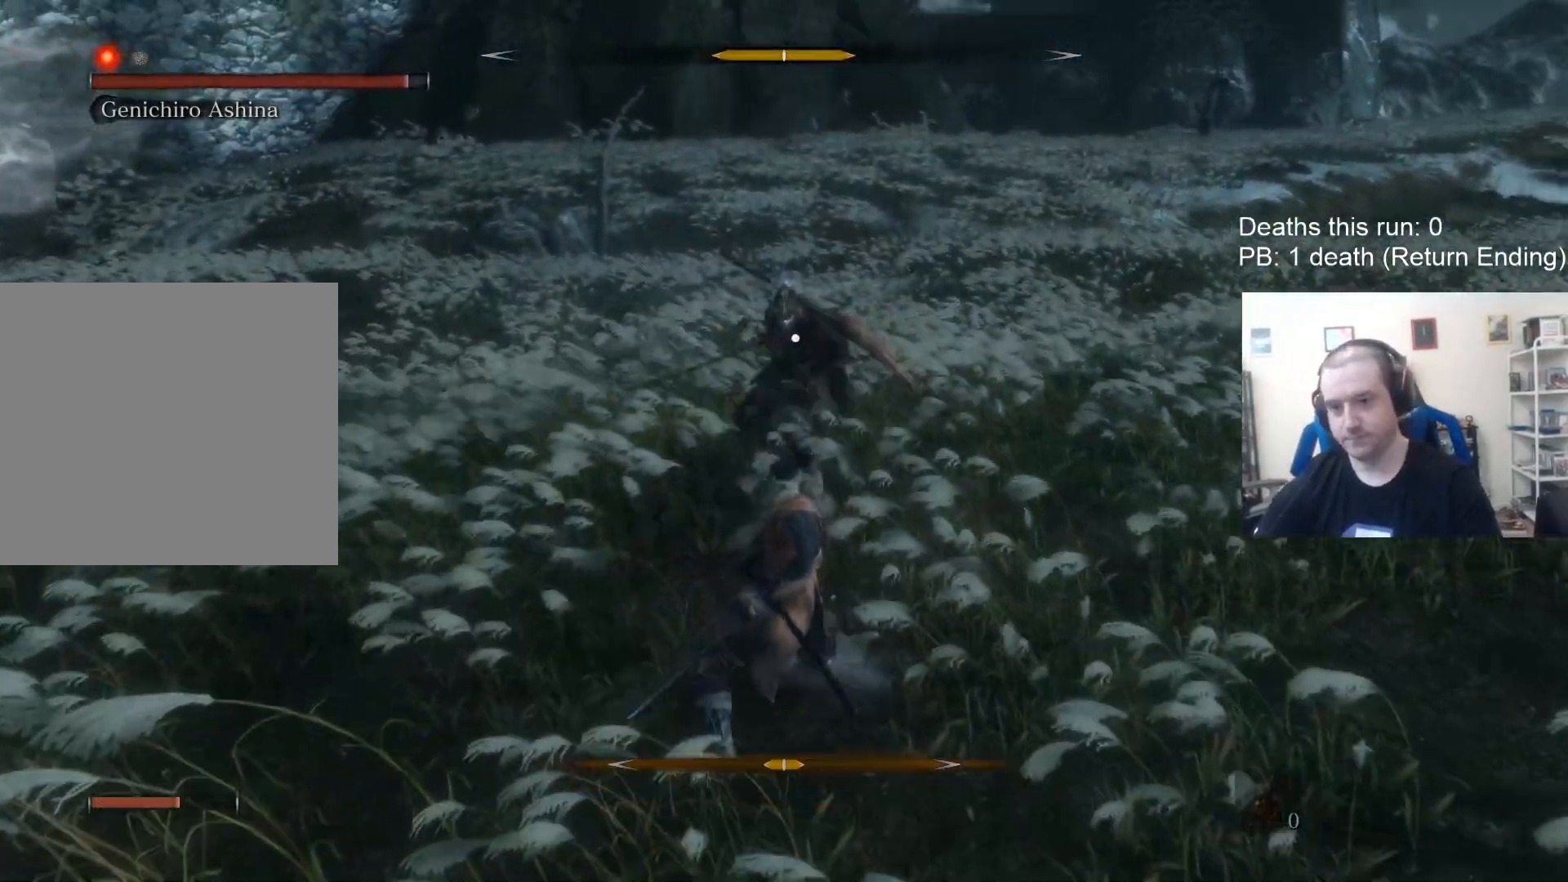
Gameplay with a controller (Xbox layout); each line is a JSON object with the inputs held at the frame after it. "events" lists button and stick changes between this image and that frame as [ms after this image, input, new state], when the widget could be followed in between.
{"buttons": [], "left_stick": "center", "right_stick": "center", "events": [[483, "left_stick", "center"]]}
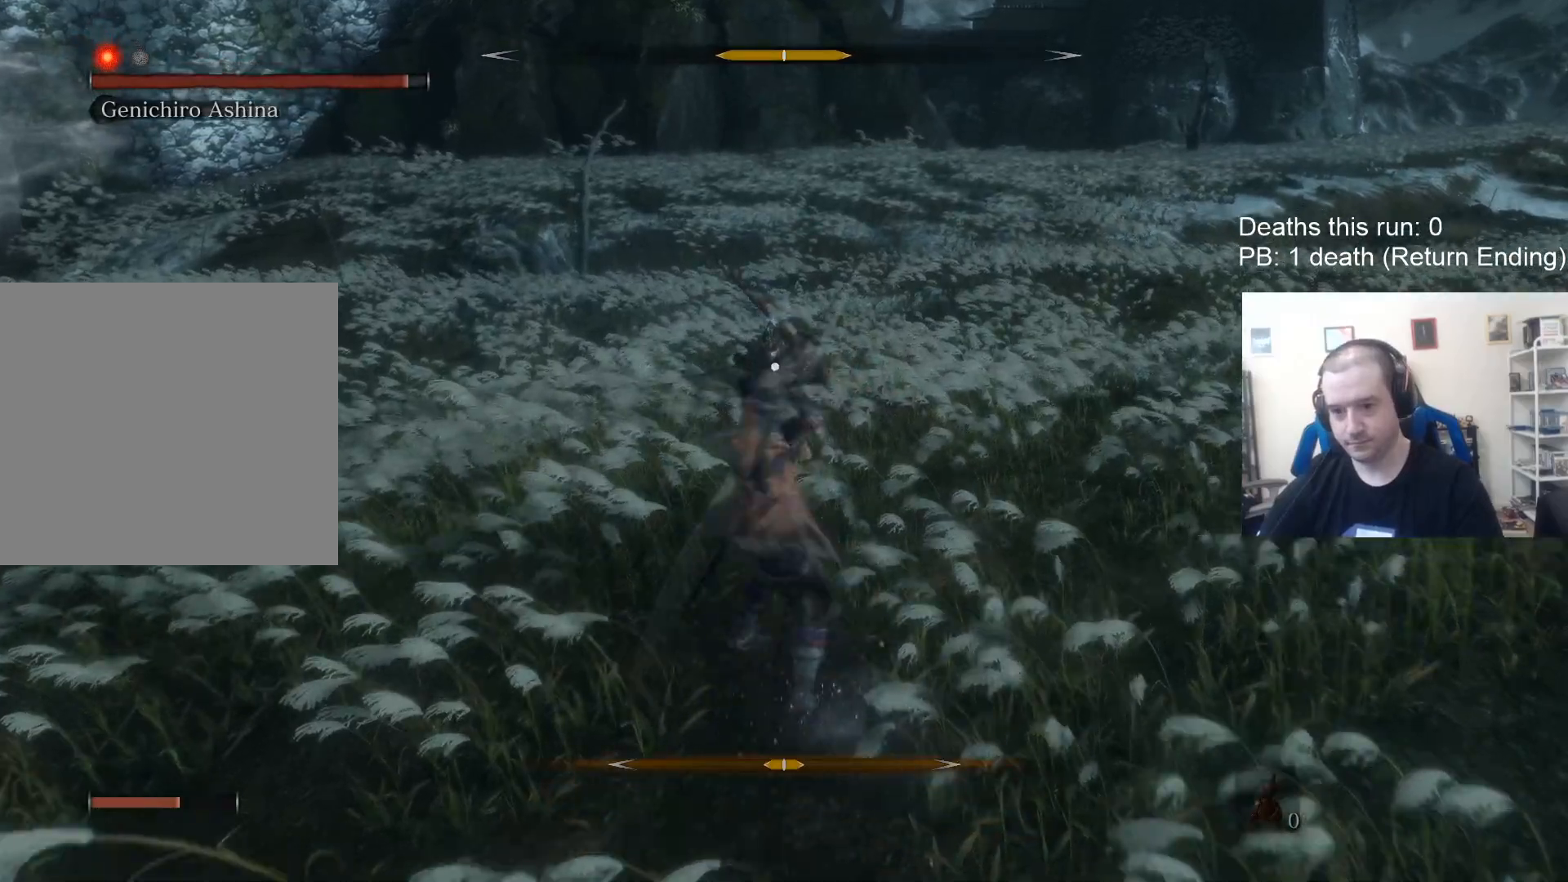
{"buttons": [], "left_stick": "up-right", "right_stick": "center", "events": [[33, "left_stick", "right"], [317, "left_stick", "up-right"]]}
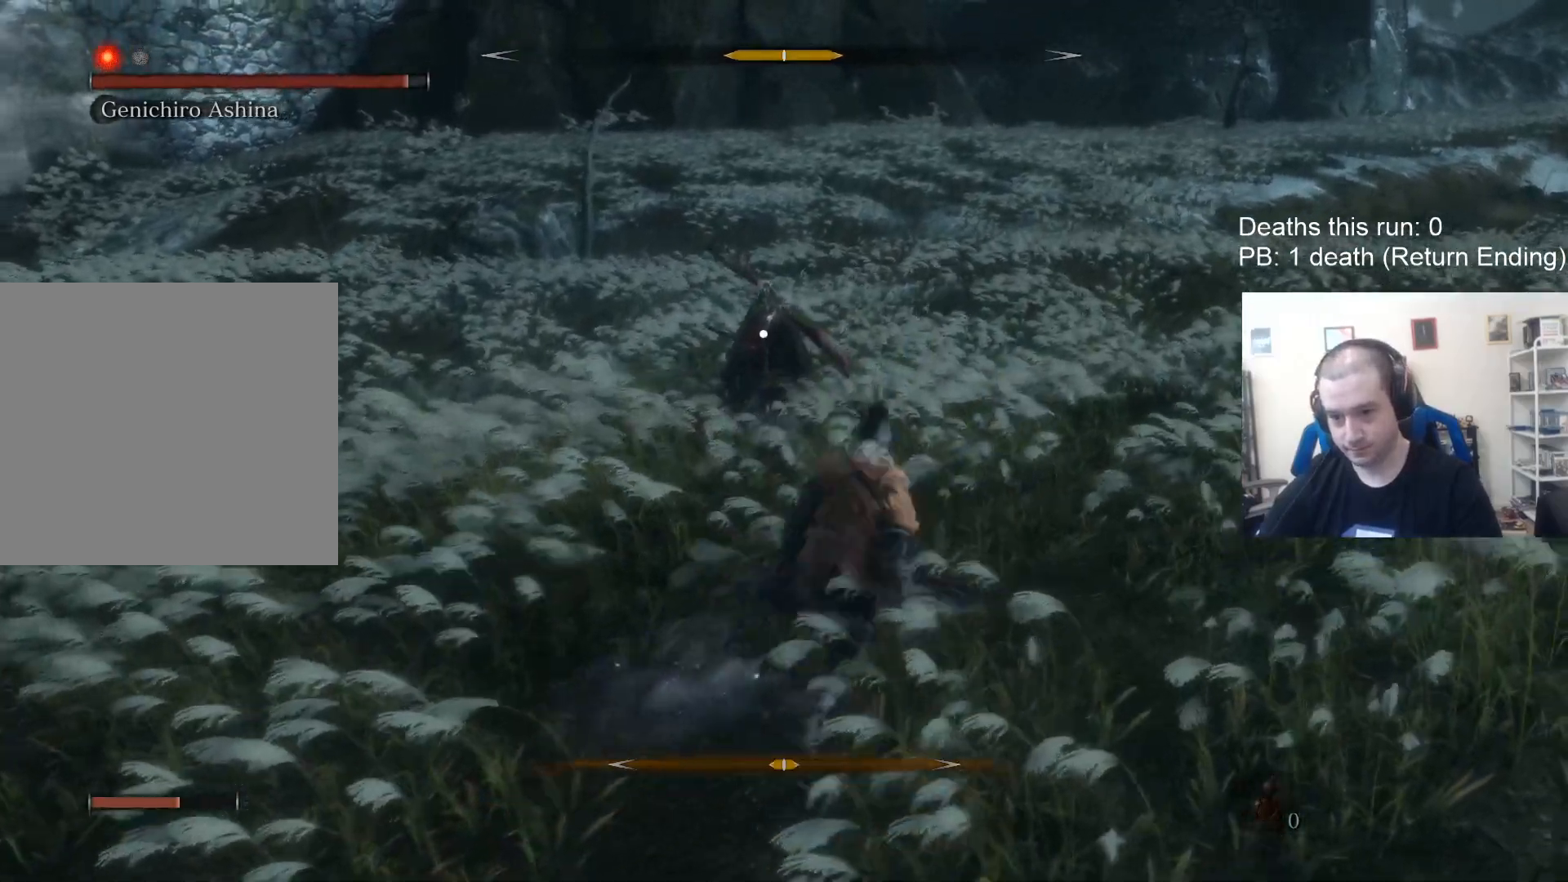
{"buttons": ["R1"], "left_stick": "up", "right_stick": "center", "events": [[83, "left_stick", "up"], [467, "R1", "down"]]}
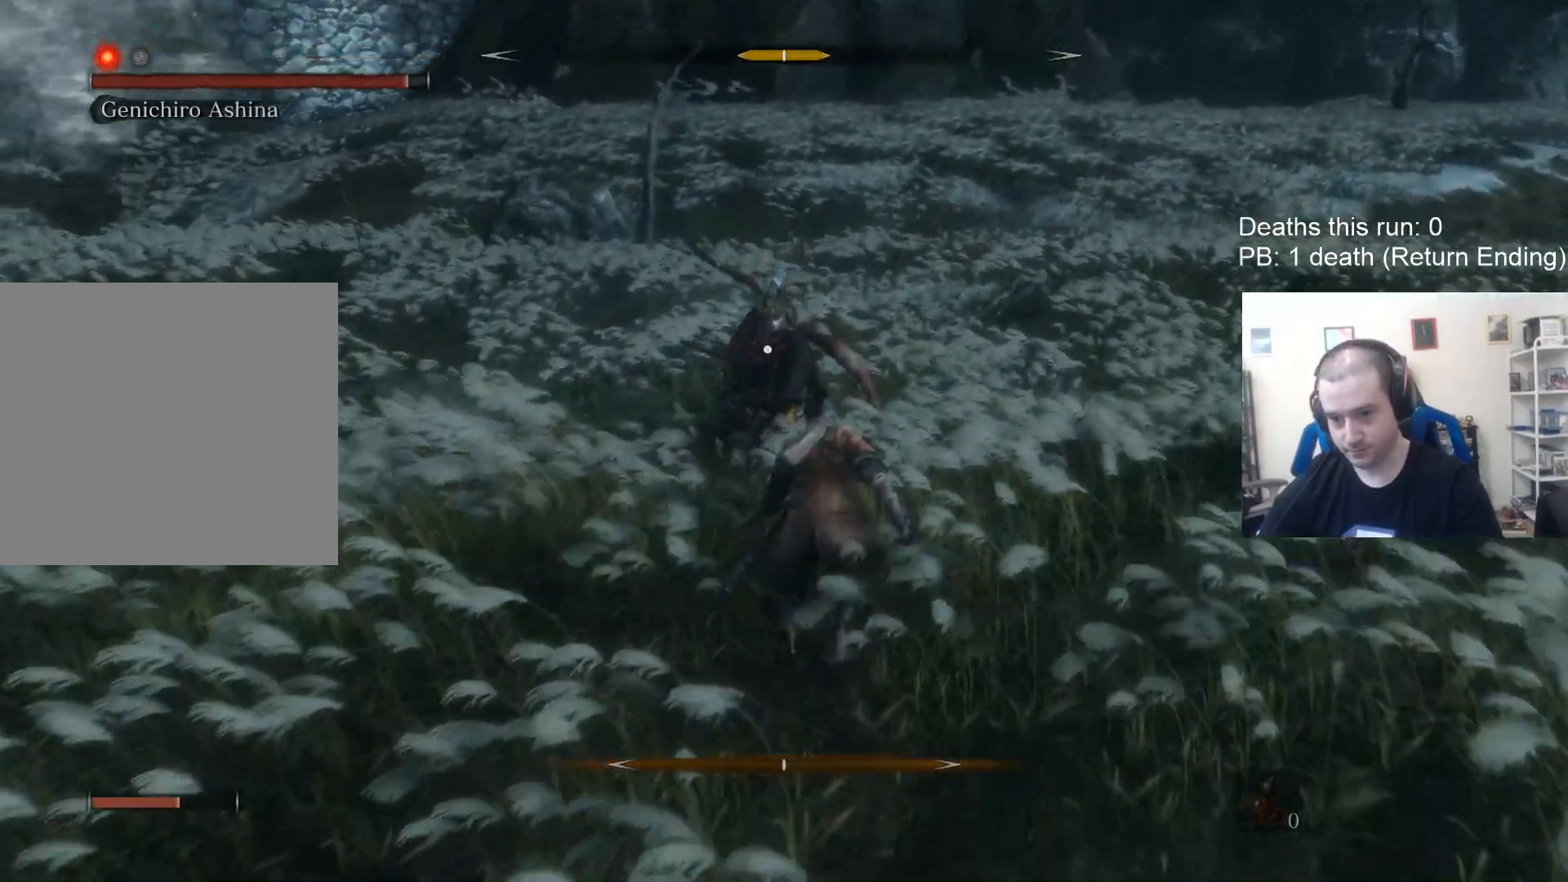
{"buttons": [], "left_stick": "up-right", "right_stick": "center", "events": [[117, "R1", "up"], [283, "left_stick", "up-right"], [383, "R1", "down"], [450, "R1", "up"]]}
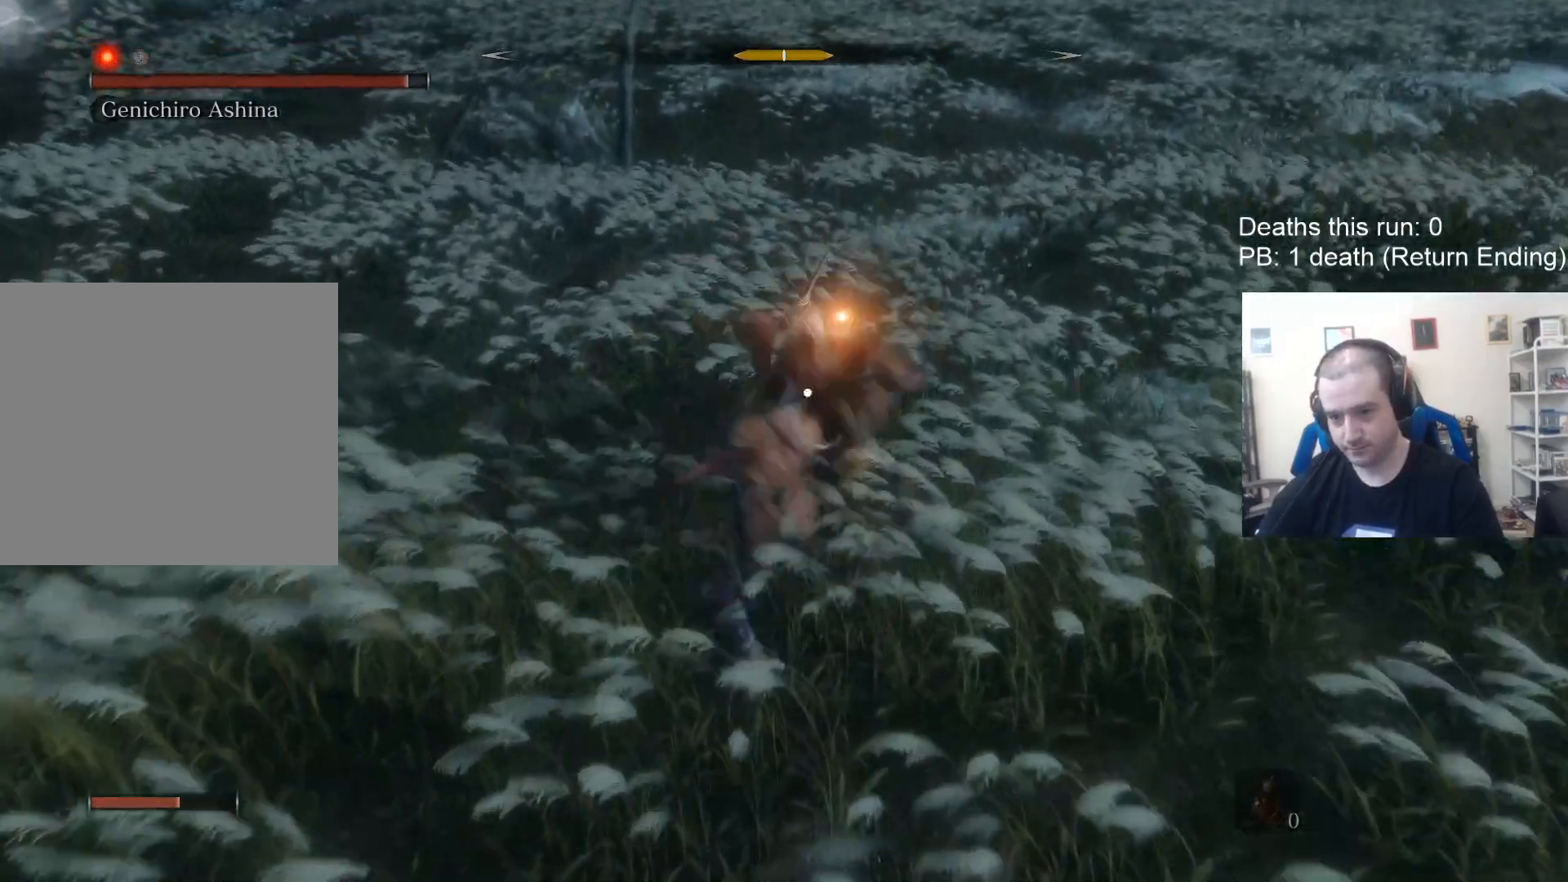
{"buttons": ["L1"], "left_stick": "up", "right_stick": "center", "events": [[17, "R1", "down"], [250, "R1", "up"], [317, "left_stick", "up"], [500, "L1", "down"]]}
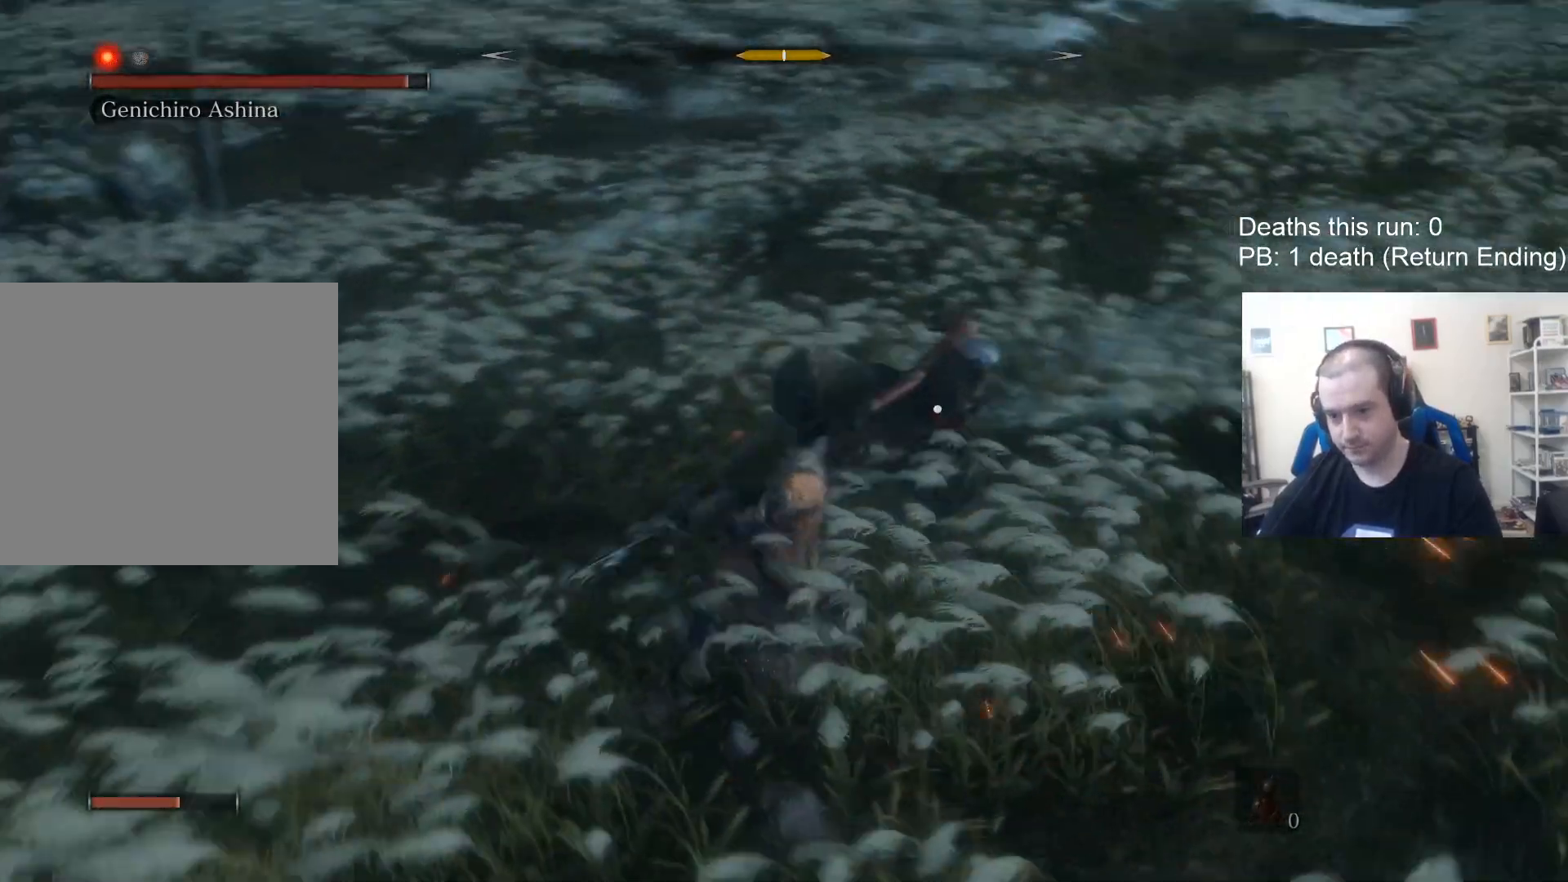
{"buttons": [], "left_stick": "up", "right_stick": "center", "events": [[483, "L1", "up"]]}
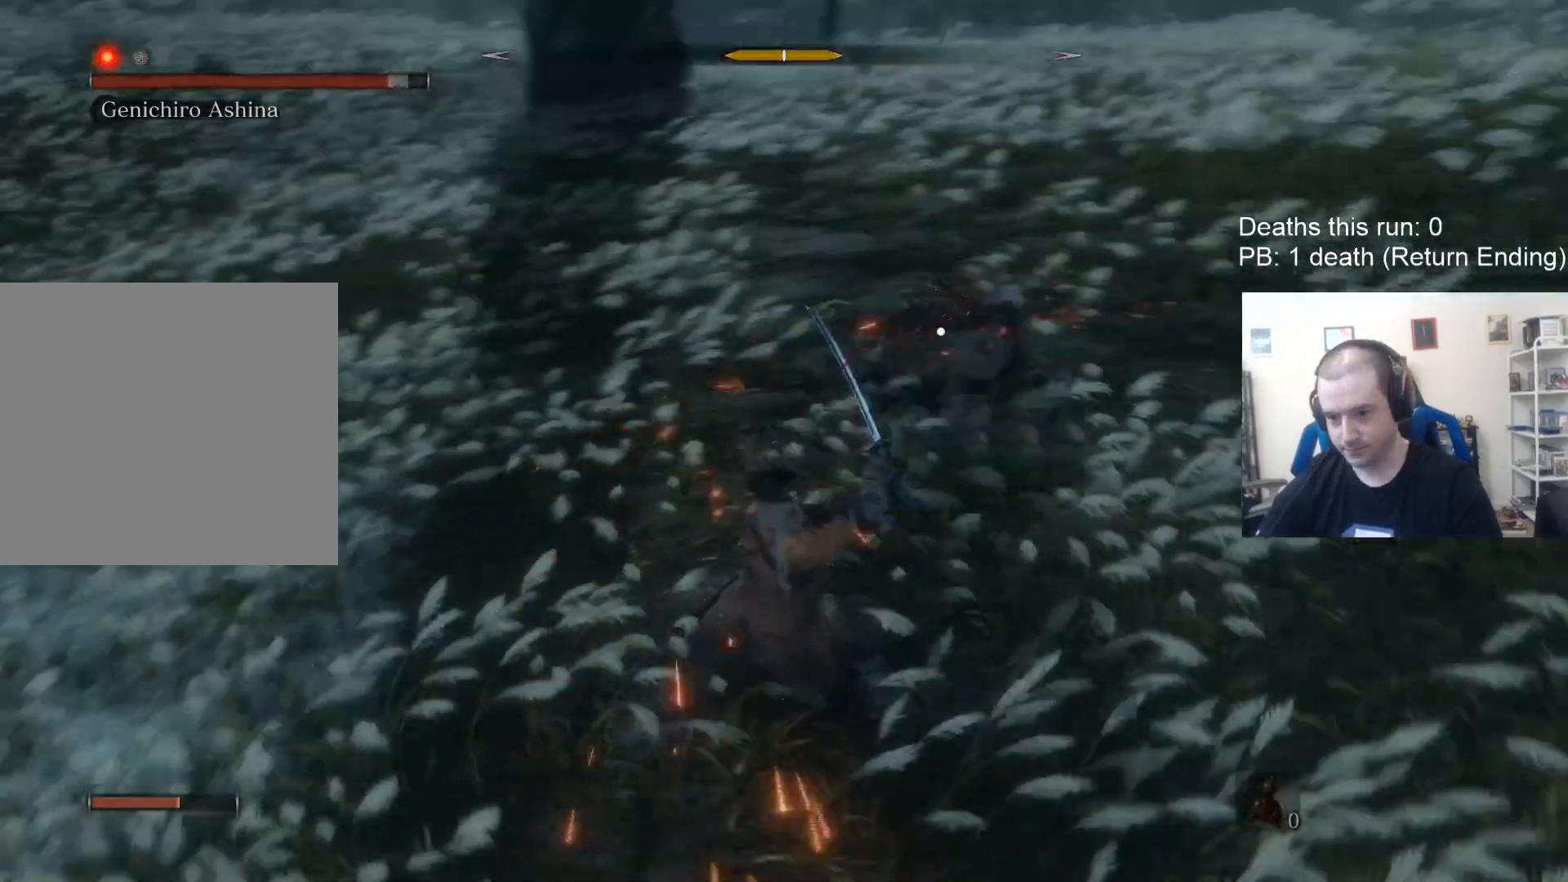
{"buttons": [], "left_stick": "up", "right_stick": "center", "events": [[317, "left_stick", "center"], [450, "left_stick", "up"]]}
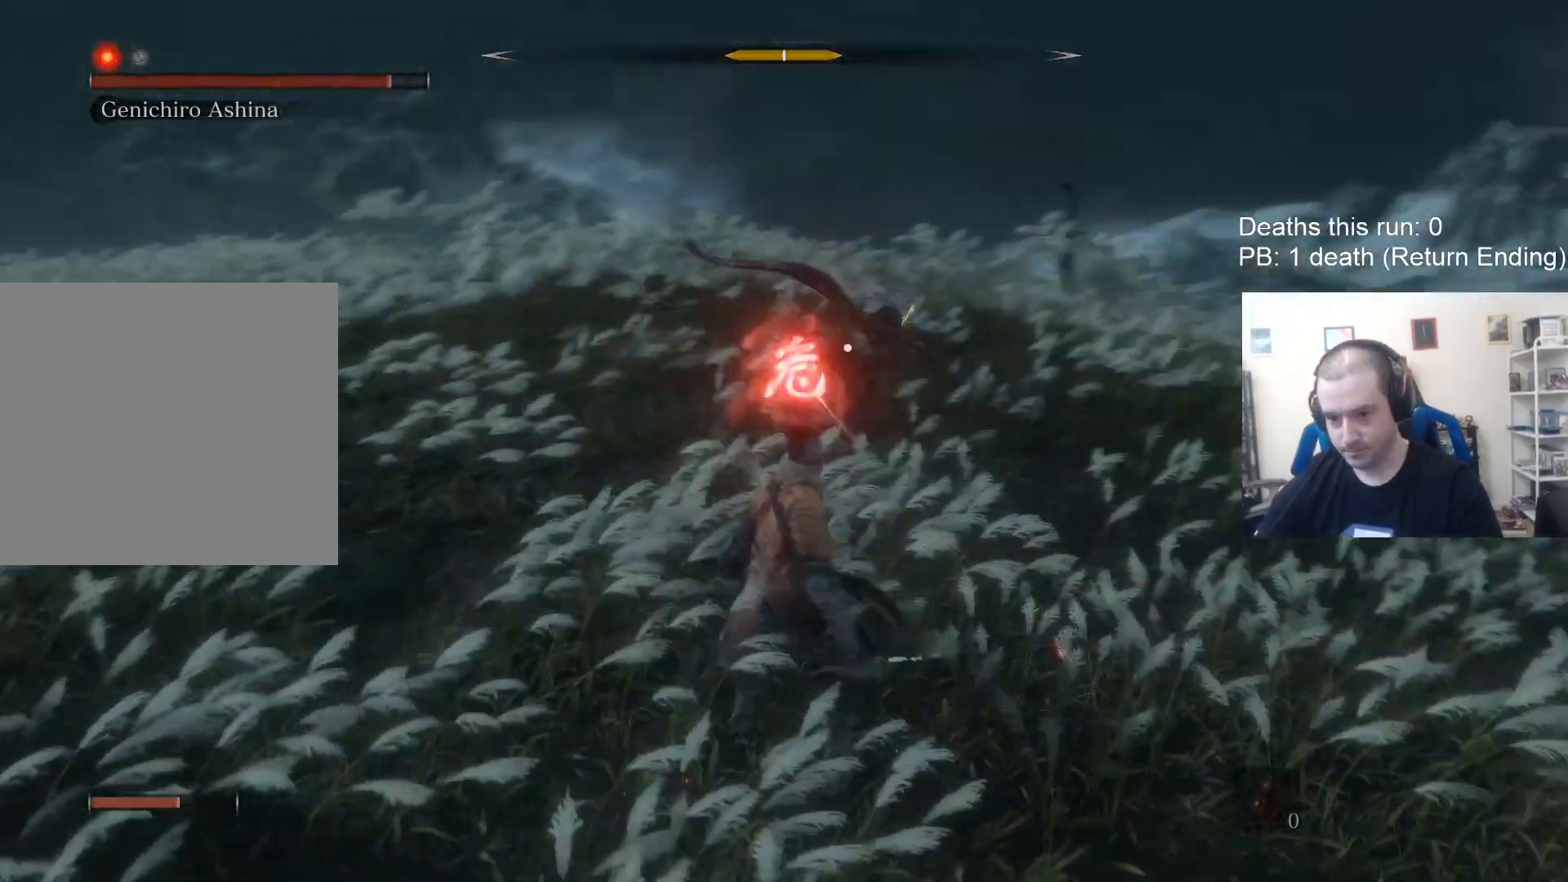
{"buttons": ["A"], "left_stick": "up", "right_stick": "center", "events": [[217, "left_stick", "center"], [283, "left_stick", "up"], [317, "A", "down"]]}
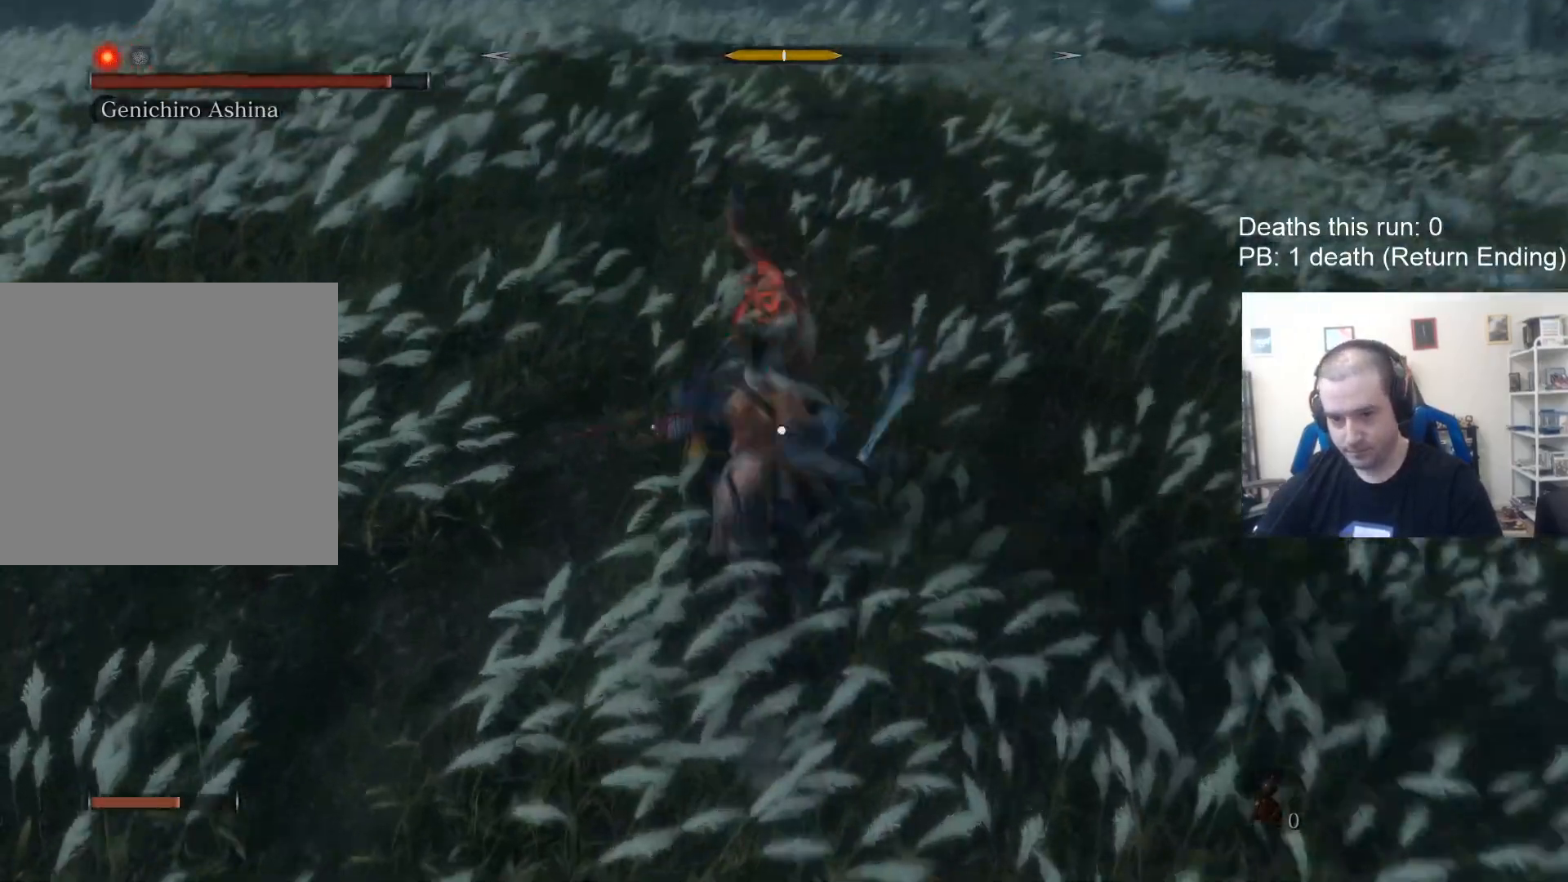
{"buttons": ["L3"], "left_stick": "up-left", "right_stick": "center", "events": [[67, "left_stick", "up-left"], [117, "L3", "down"], [167, "A", "up"], [300, "A", "down"], [367, "A", "up"], [433, "A", "down"], [500, "A", "up"]]}
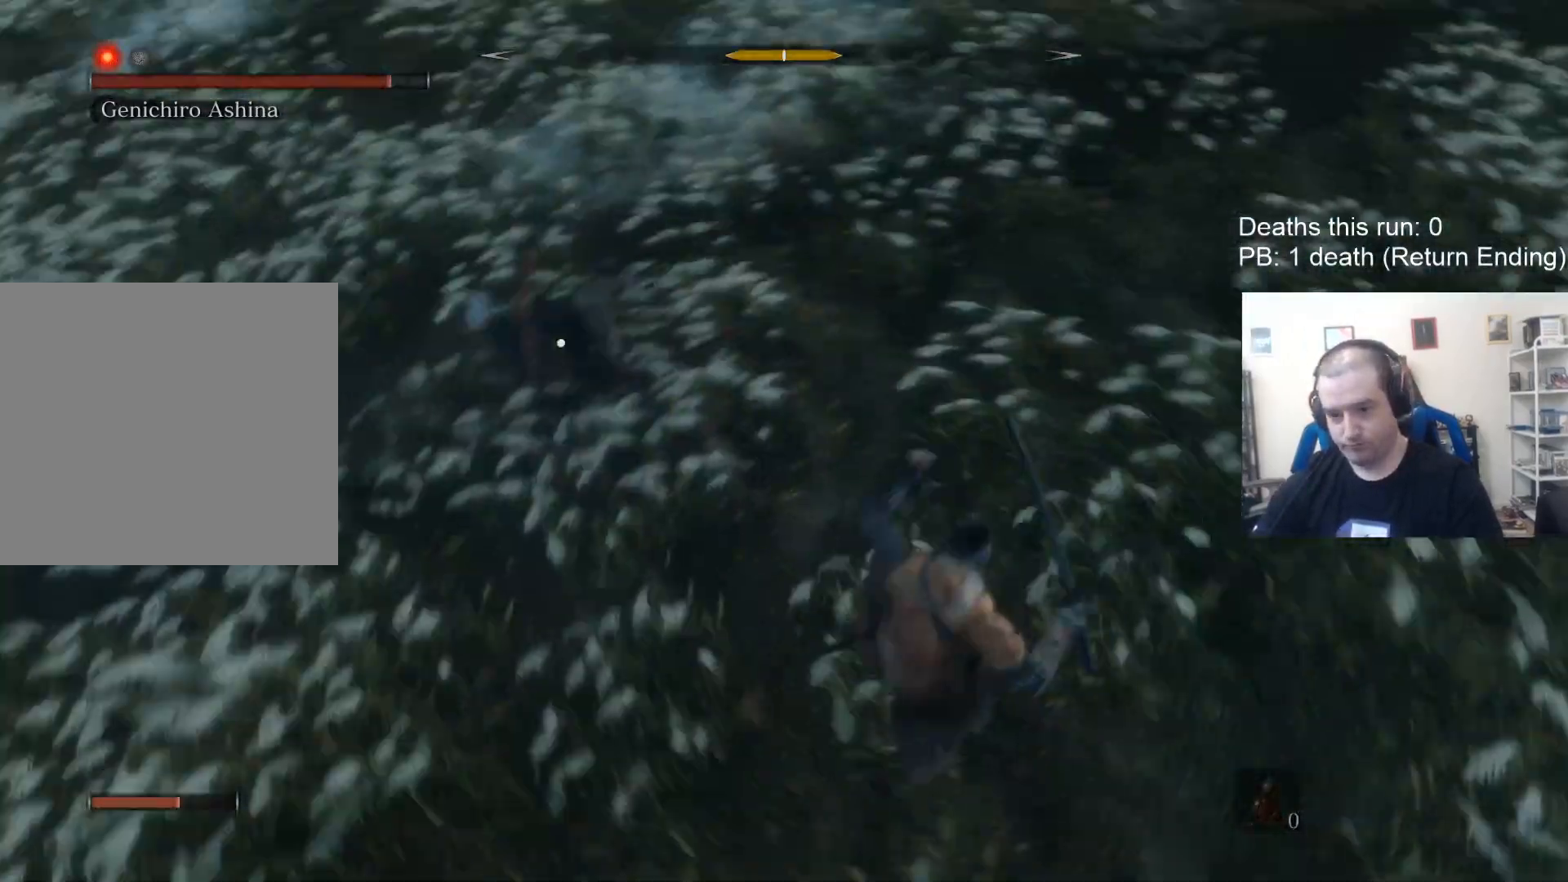
{"buttons": [], "left_stick": "up", "right_stick": "center", "events": [[33, "A", "down"], [100, "A", "up"], [133, "L3", "up"], [200, "left_stick", "up"]]}
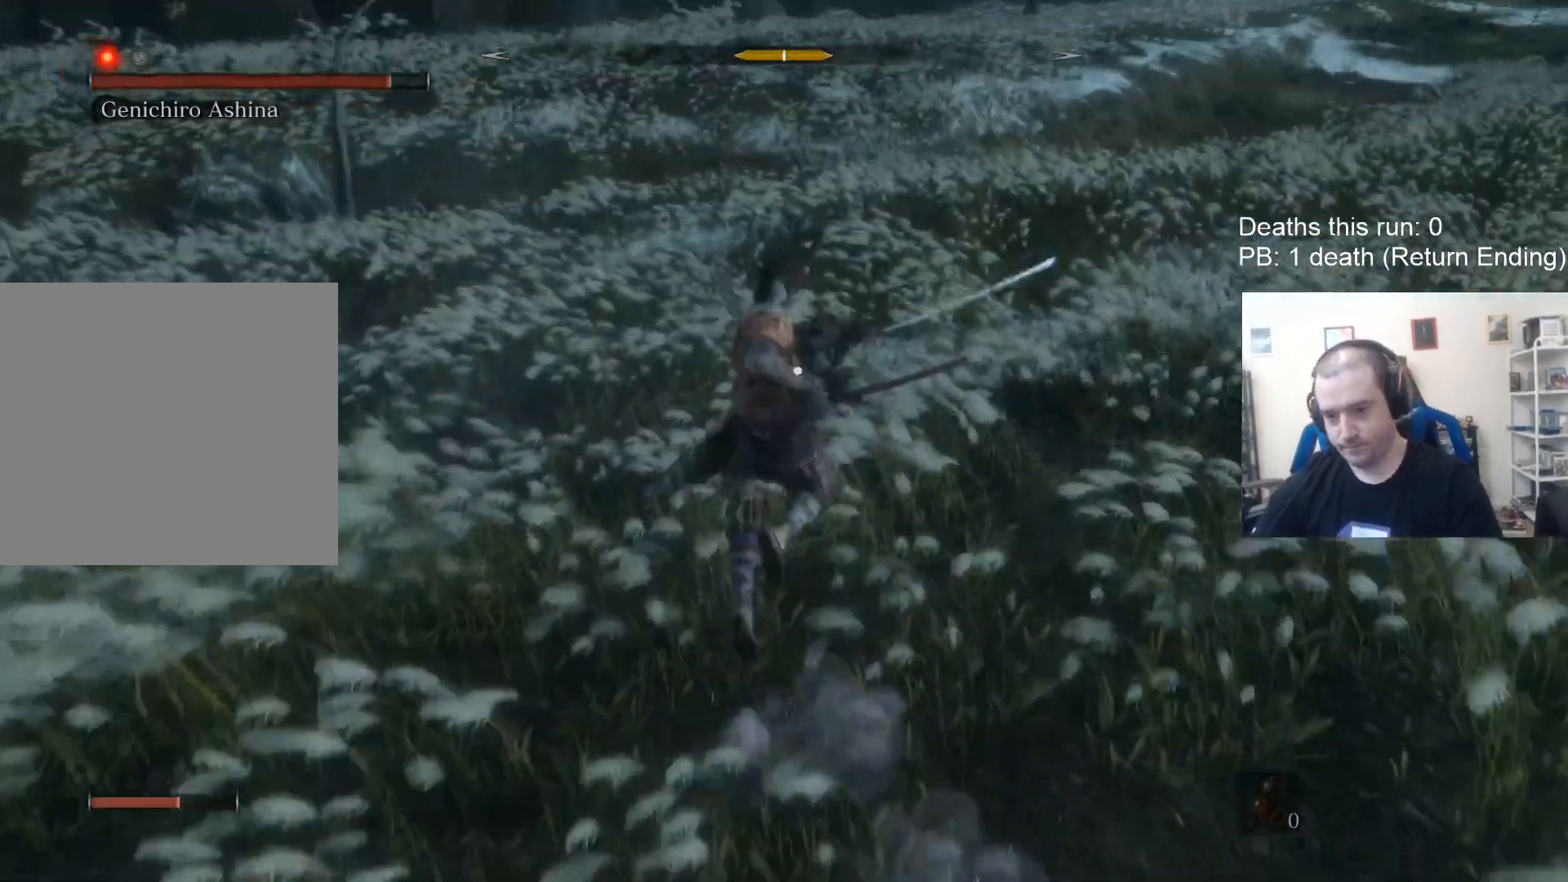
{"buttons": [], "left_stick": "up", "right_stick": "center", "events": [[183, "R1", "down"], [317, "R1", "up"], [350, "R1", "down"], [450, "R1", "up"]]}
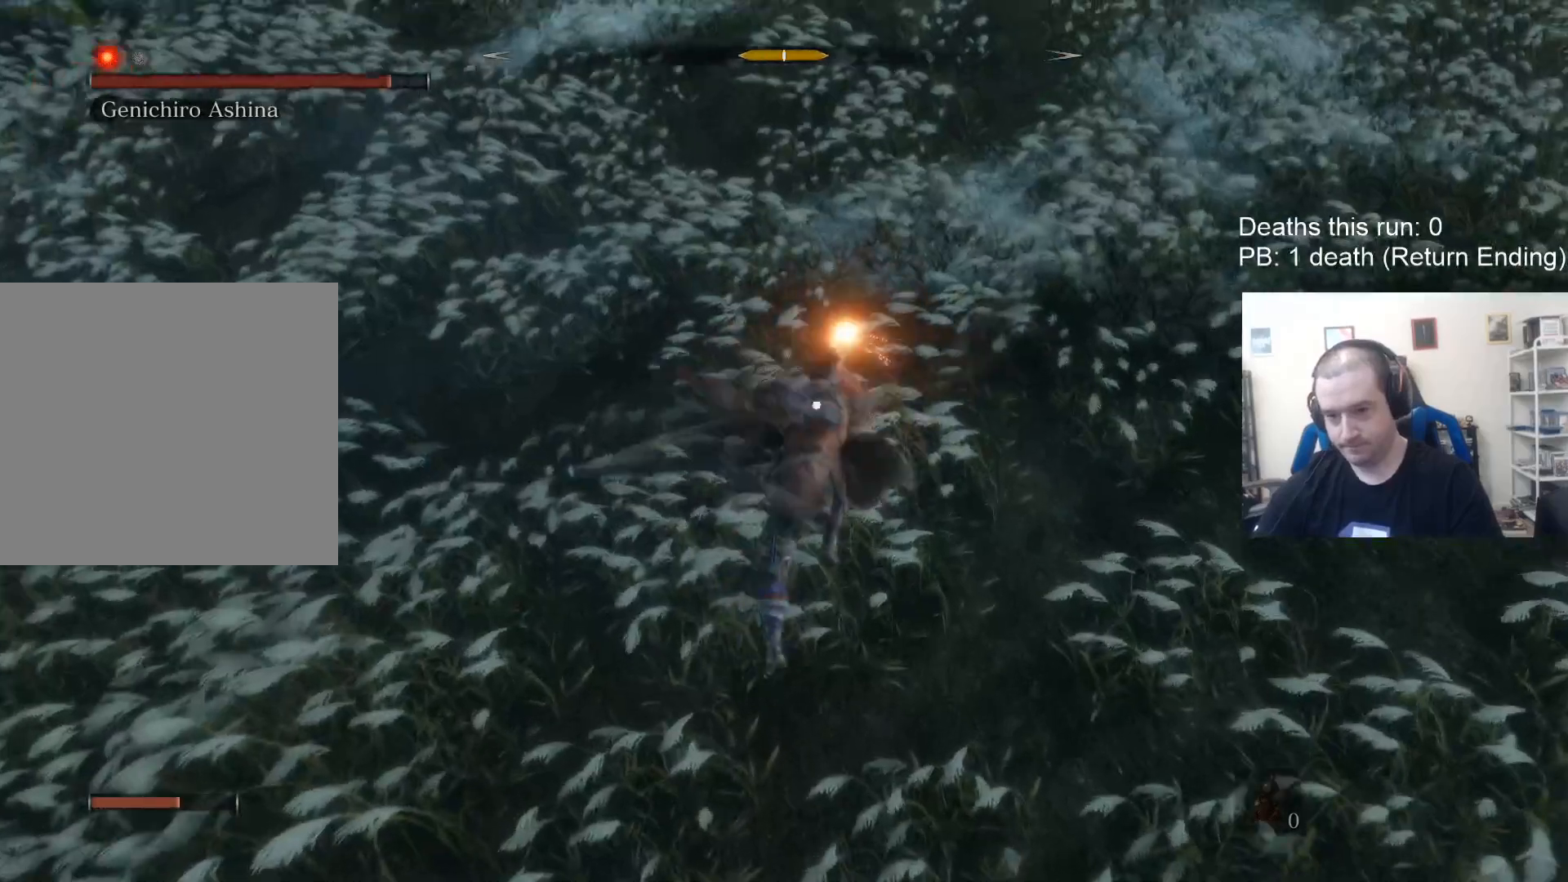
{"buttons": ["L1"], "left_stick": "up", "right_stick": "center", "events": [[50, "R1", "down"], [150, "R1", "up"], [483, "L1", "down"]]}
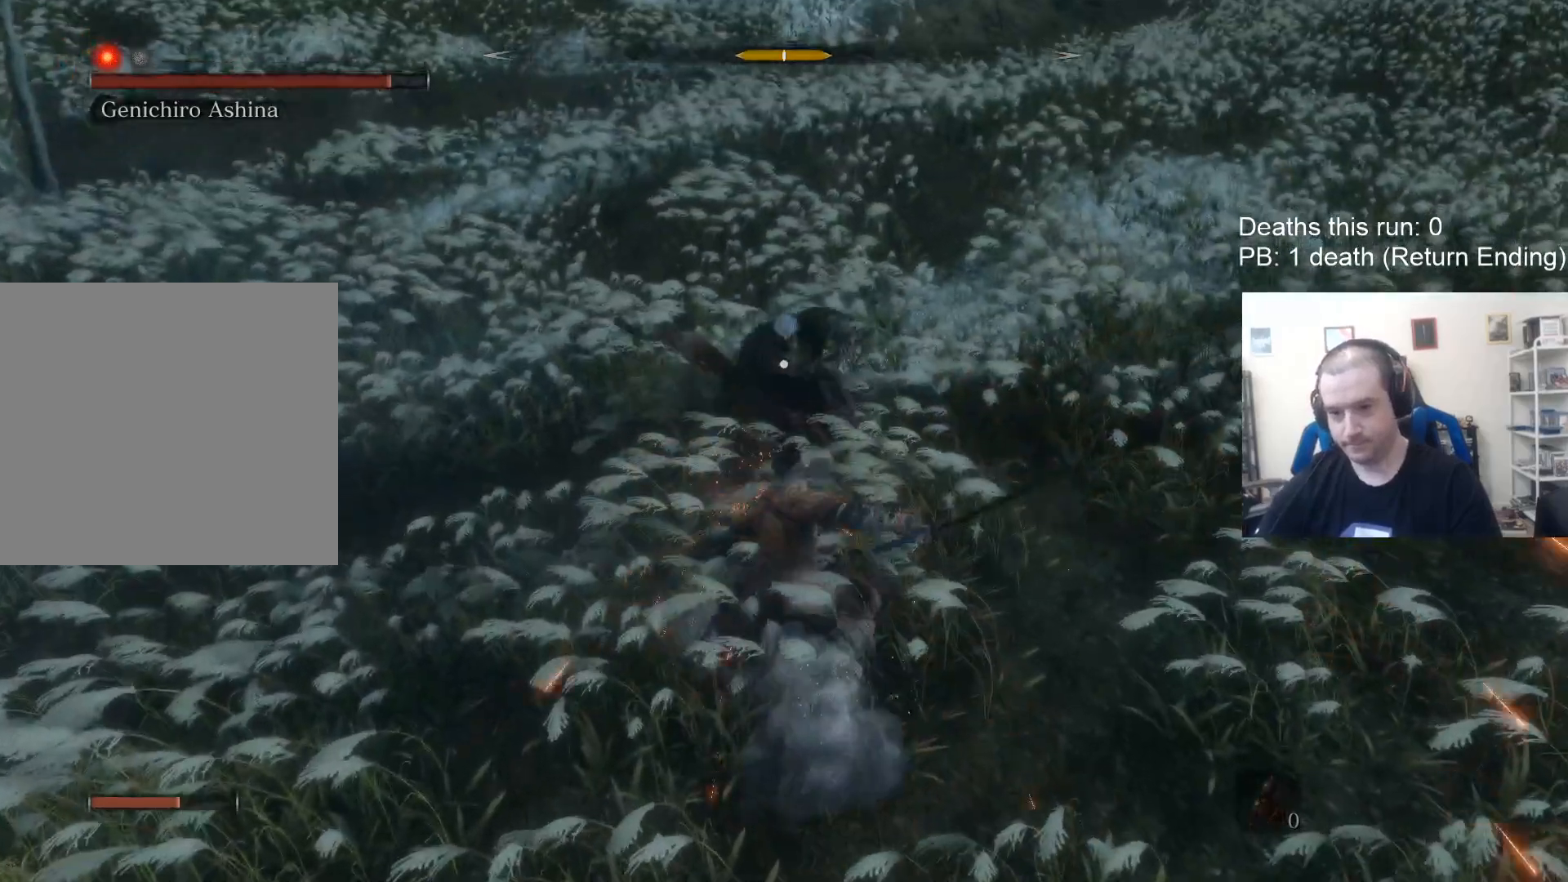
{"buttons": [], "left_stick": "up", "right_stick": "center", "events": [[50, "L3", "down"], [250, "L3", "up"], [317, "L1", "up"]]}
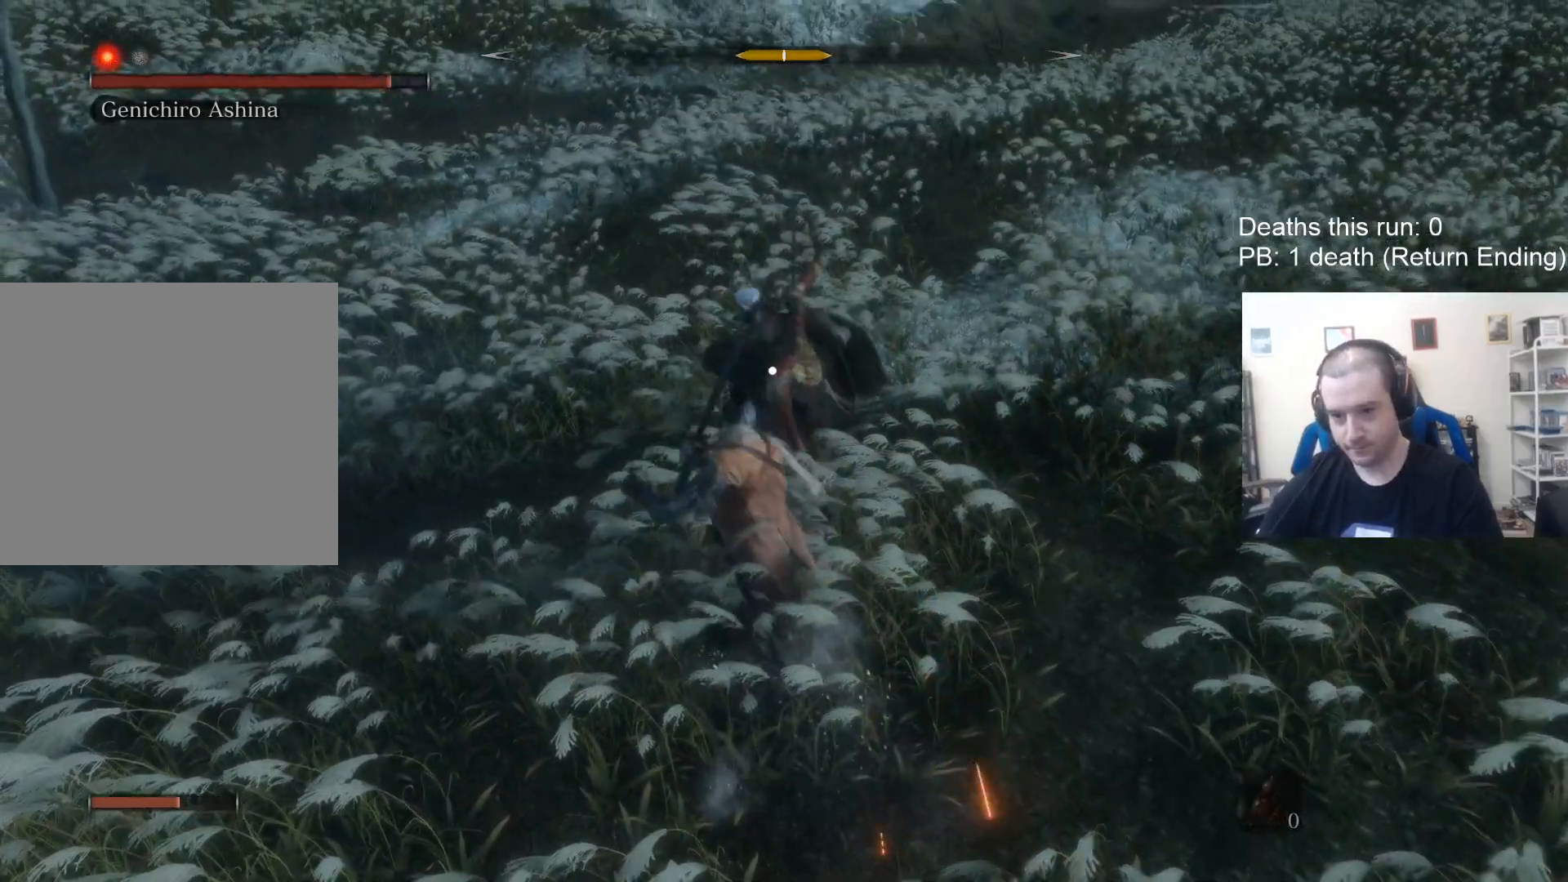
{"buttons": [], "left_stick": "center", "right_stick": "center", "events": [[67, "L1", "down"], [67, "L3", "down"], [167, "L3", "up"], [233, "L1", "up"], [267, "L1", "down"], [433, "left_stick", "center"], [467, "L1", "up"]]}
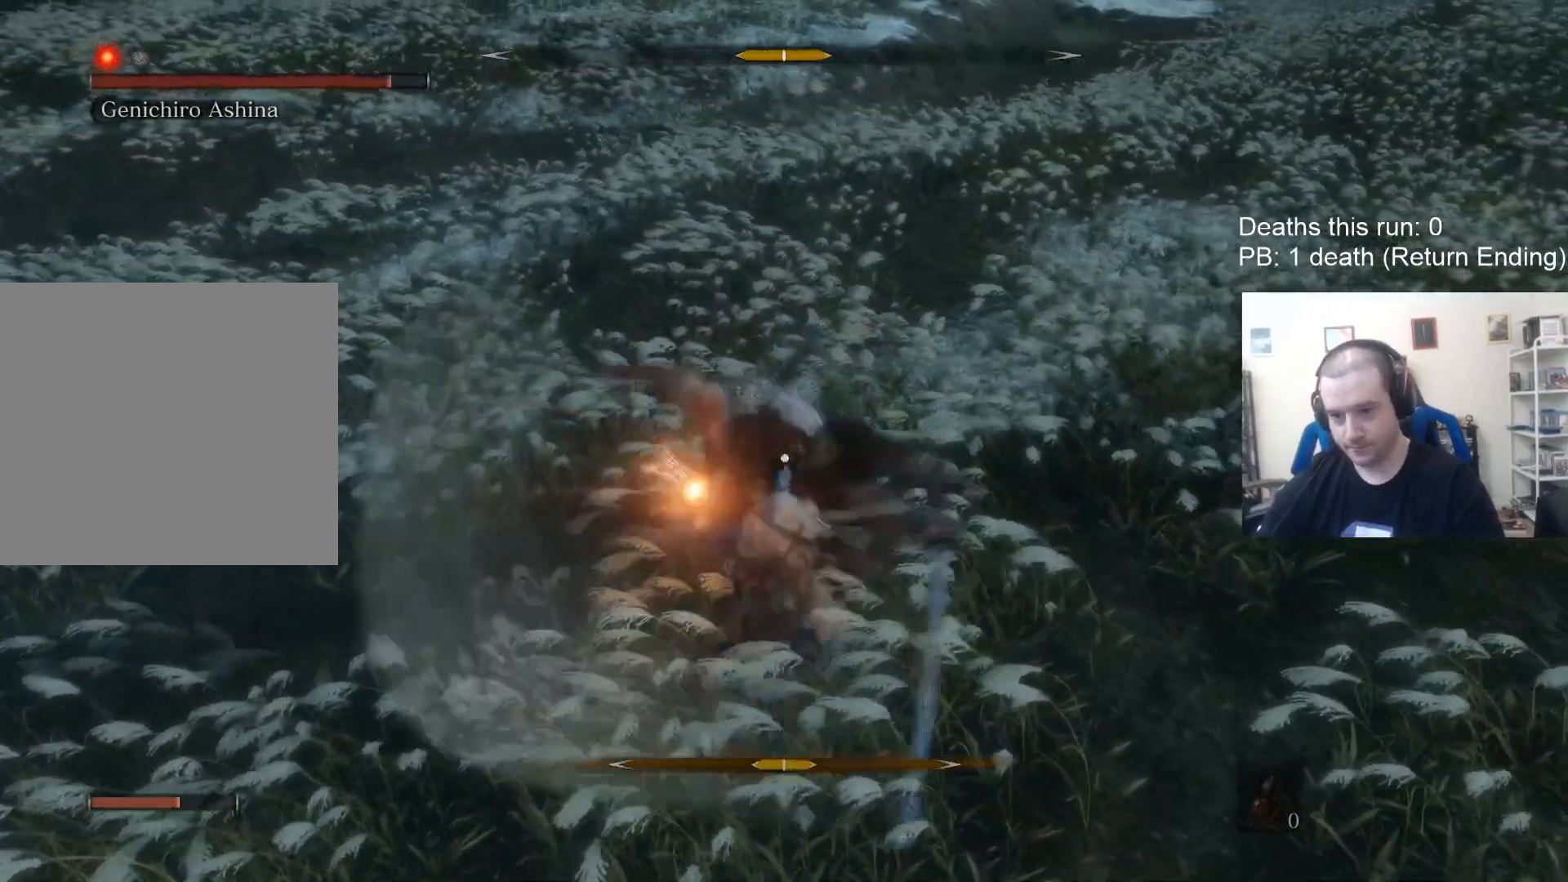
{"buttons": ["L1"], "left_stick": "up", "right_stick": "center", "events": [[17, "L1", "down"], [300, "L1", "up"], [467, "L1", "down"], [500, "left_stick", "up"]]}
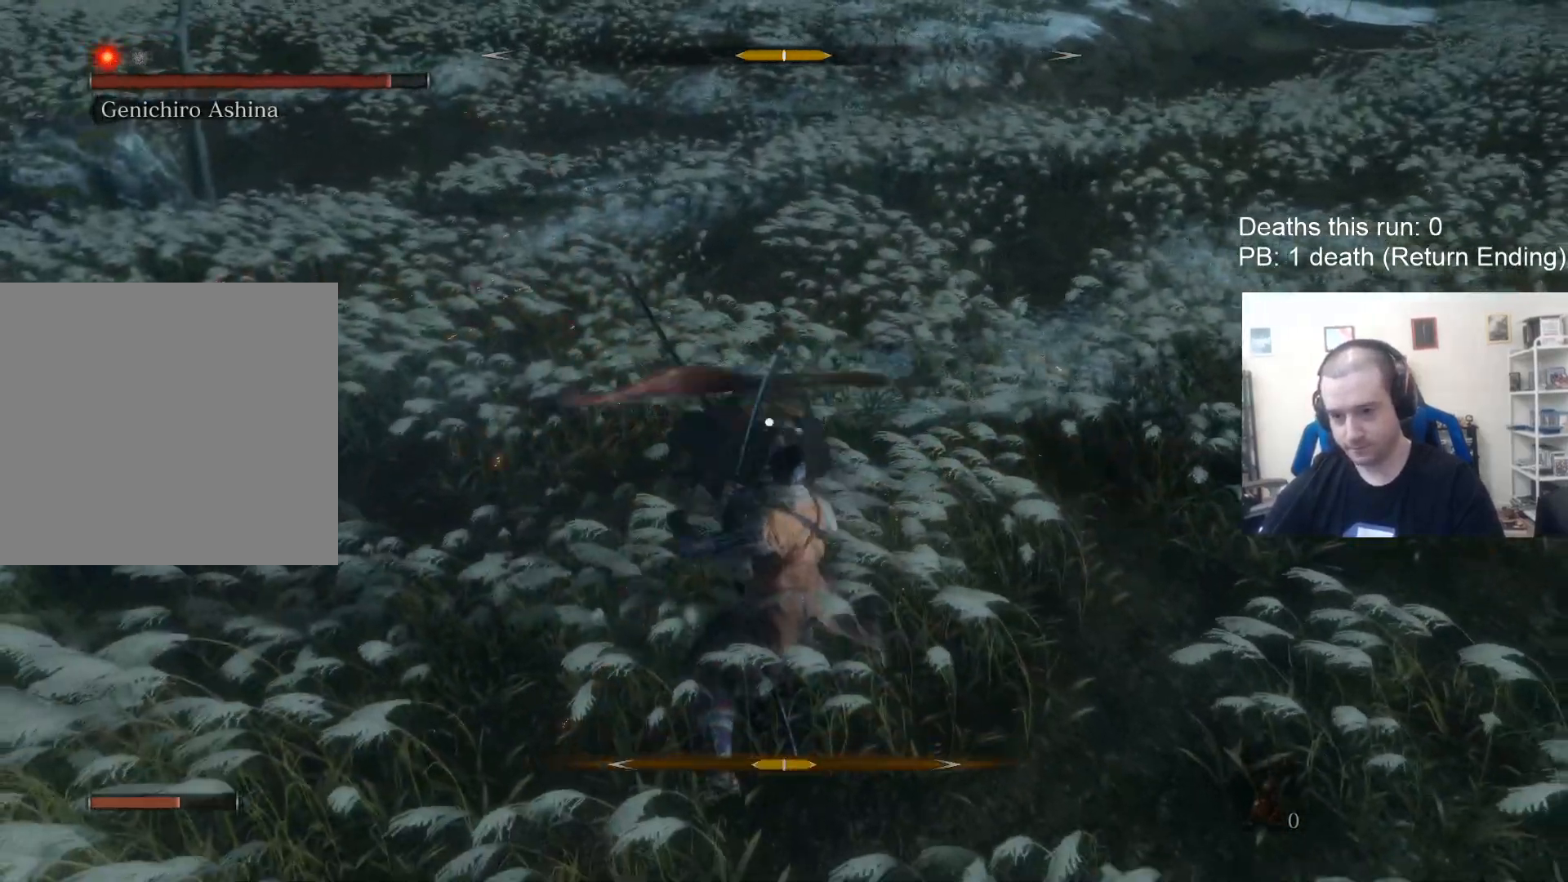
{"buttons": [], "left_stick": "center", "right_stick": "center", "events": [[33, "left_stick", "center"], [100, "L1", "up"], [183, "L1", "down"], [383, "L1", "up"]]}
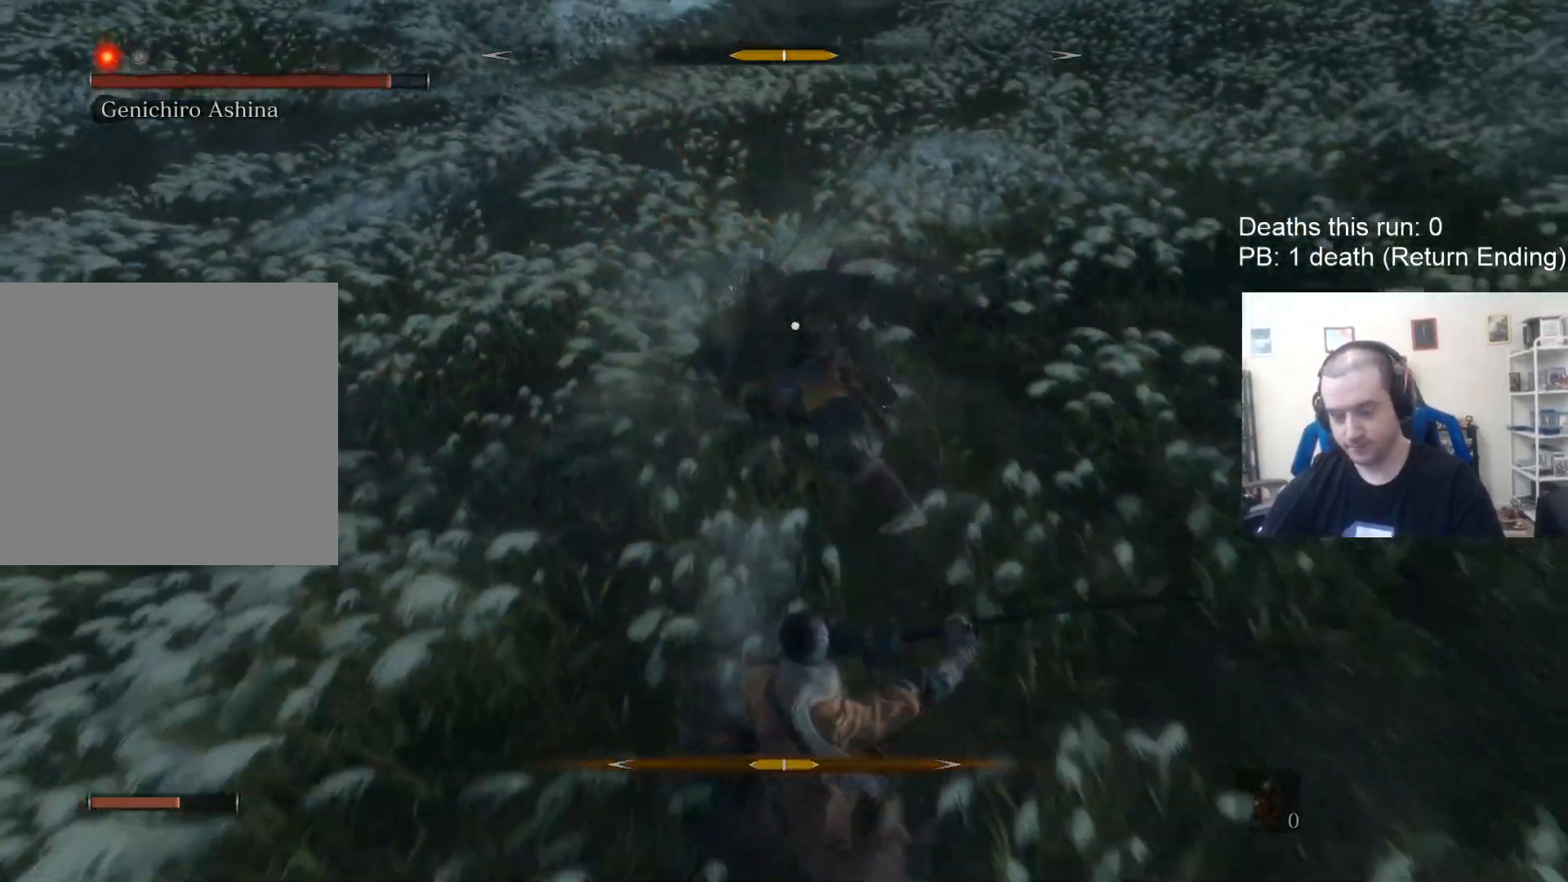
{"buttons": ["L1"], "left_stick": "up", "right_stick": "center", "events": [[100, "left_stick", "up-left"], [167, "L1", "down"], [233, "left_stick", "up"]]}
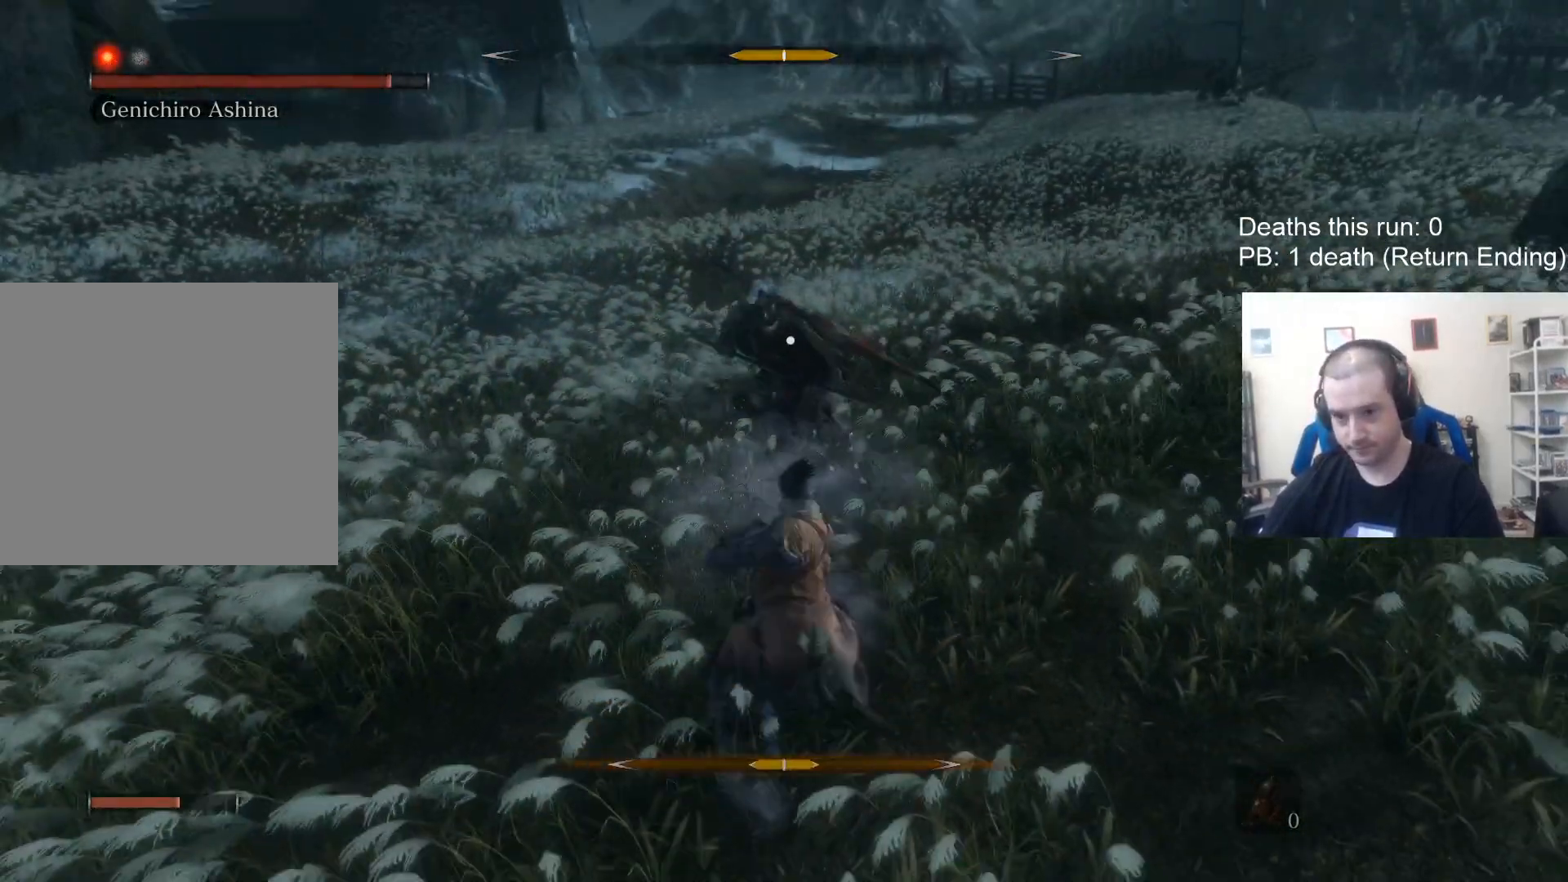
{"buttons": [], "left_stick": "up", "right_stick": "center", "events": [[267, "L1", "up"]]}
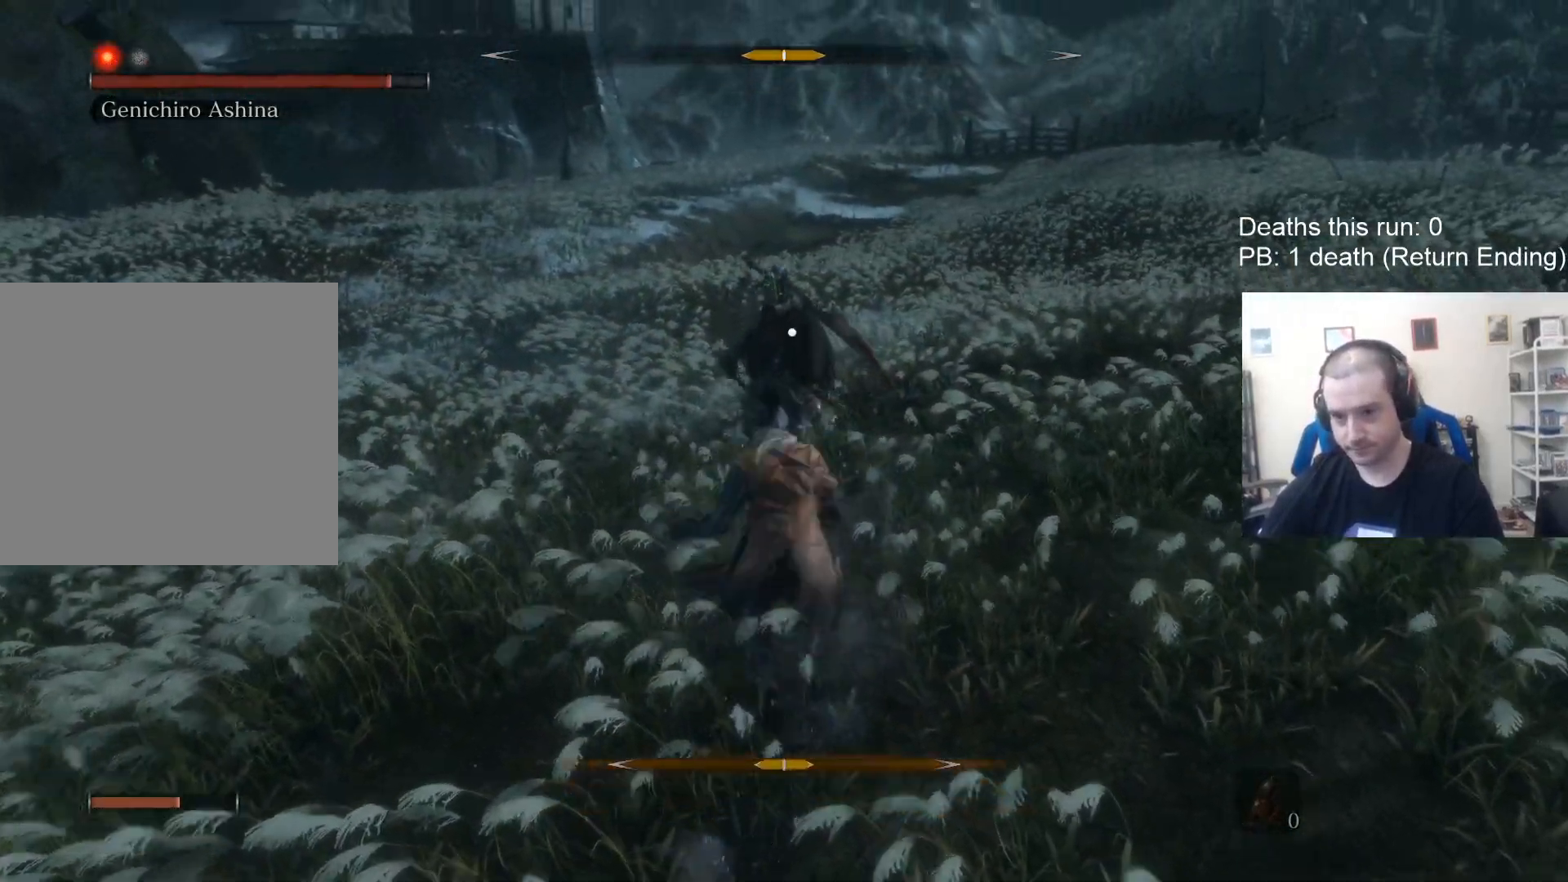
{"buttons": ["R1"], "left_stick": "up", "right_stick": "center", "events": [[33, "R1", "down"], [200, "R1", "up"], [333, "R1", "down"], [400, "R1", "up"], [500, "R1", "down"]]}
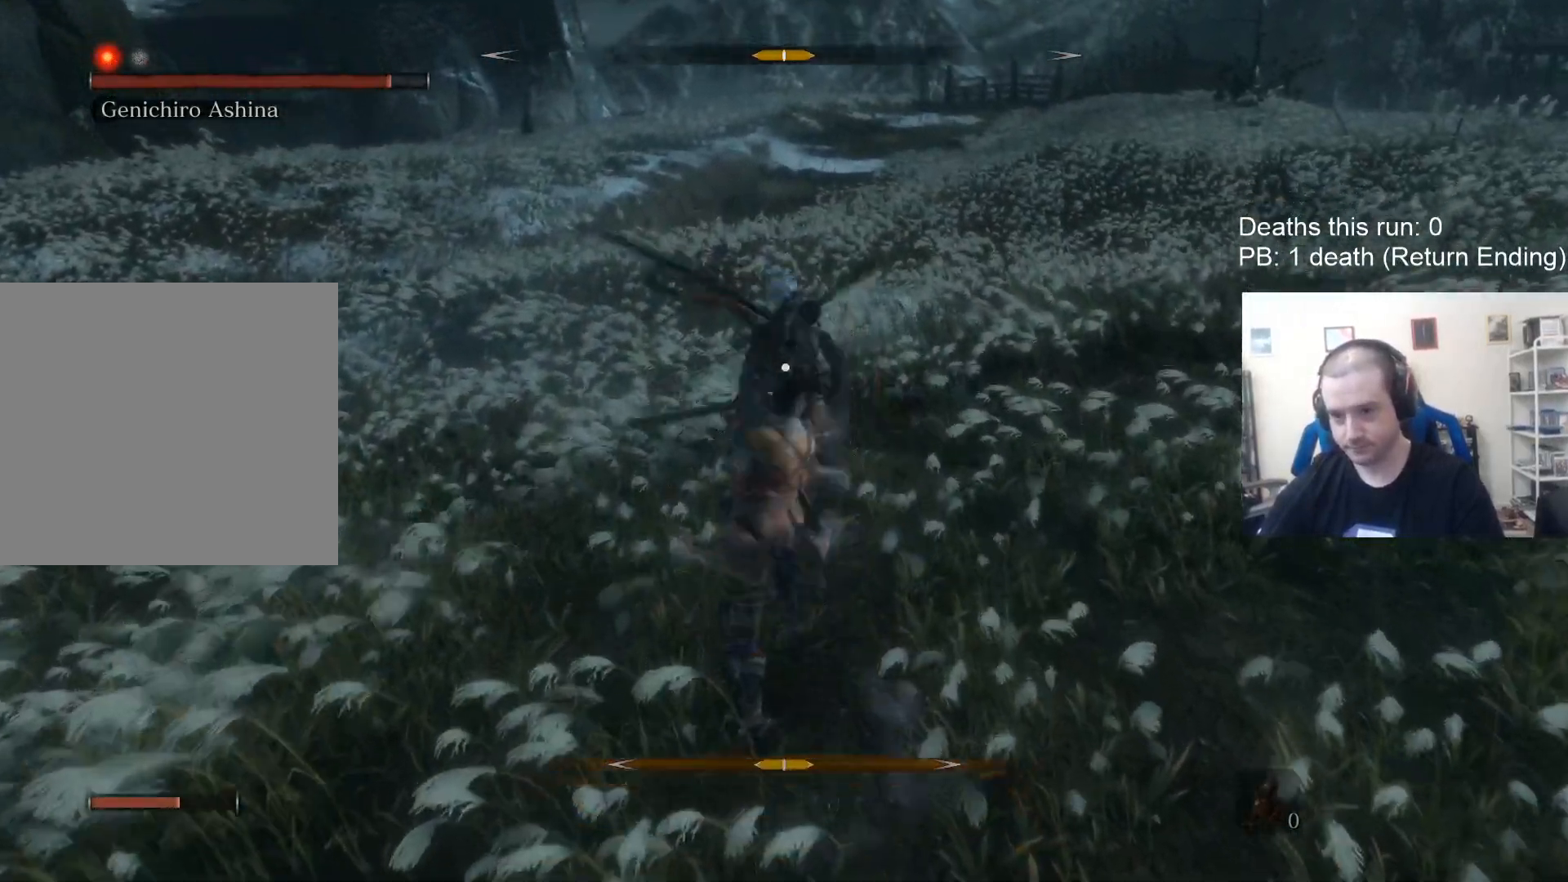
{"buttons": [], "left_stick": "up", "right_stick": "center", "events": [[50, "R1", "up"], [100, "R1", "down"], [300, "R1", "up"]]}
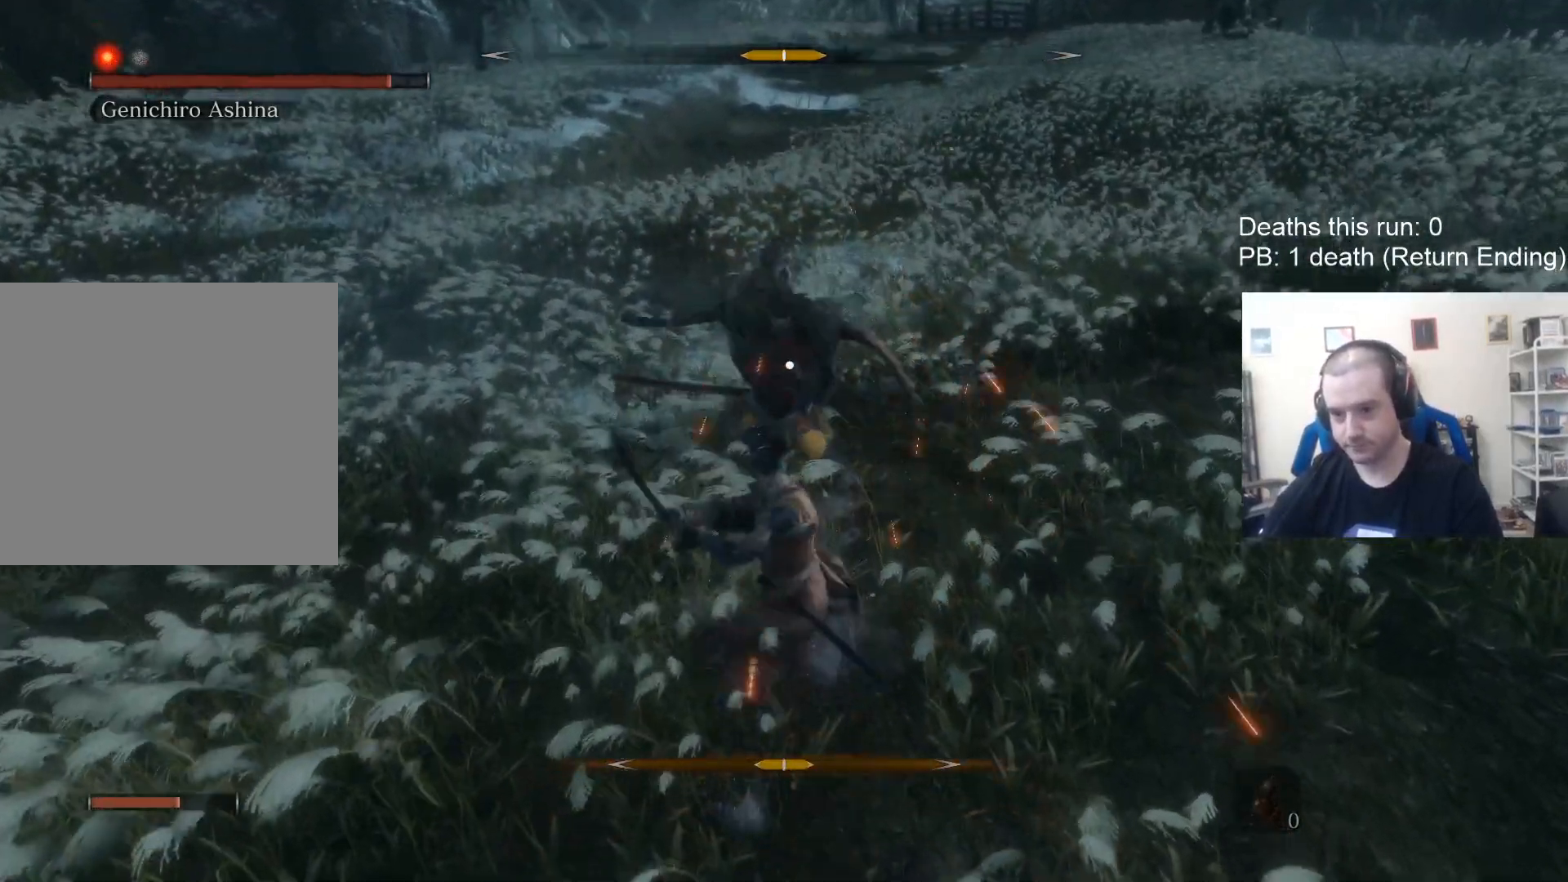
{"buttons": [], "left_stick": "up", "right_stick": "center", "events": [[100, "L1", "down"], [283, "L3", "down"], [383, "L3", "up"], [450, "L1", "up"]]}
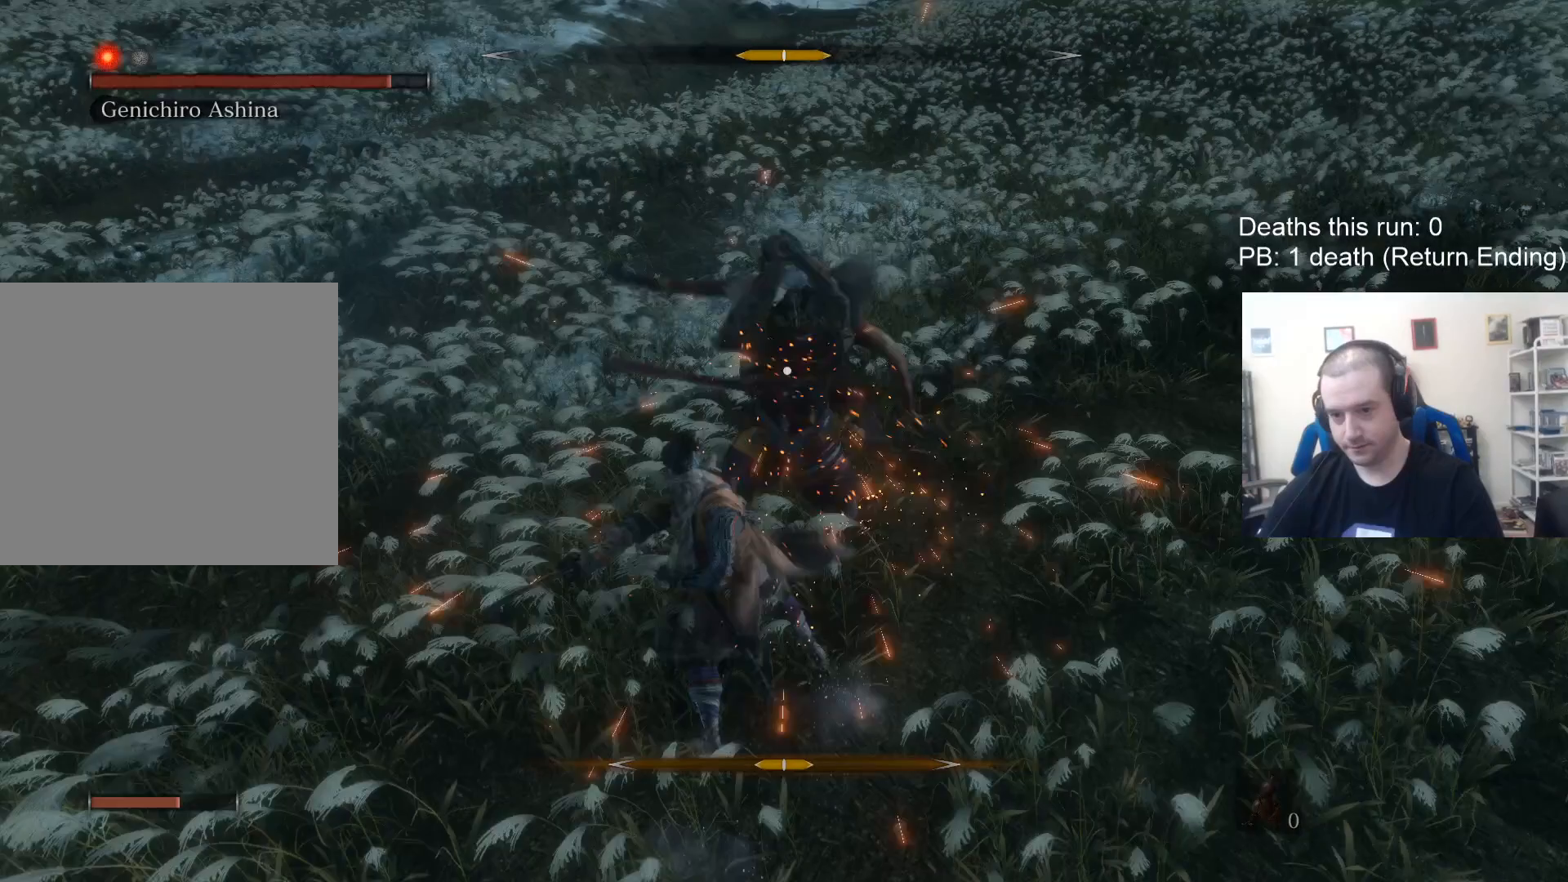
{"buttons": [], "left_stick": "up", "right_stick": "center", "events": []}
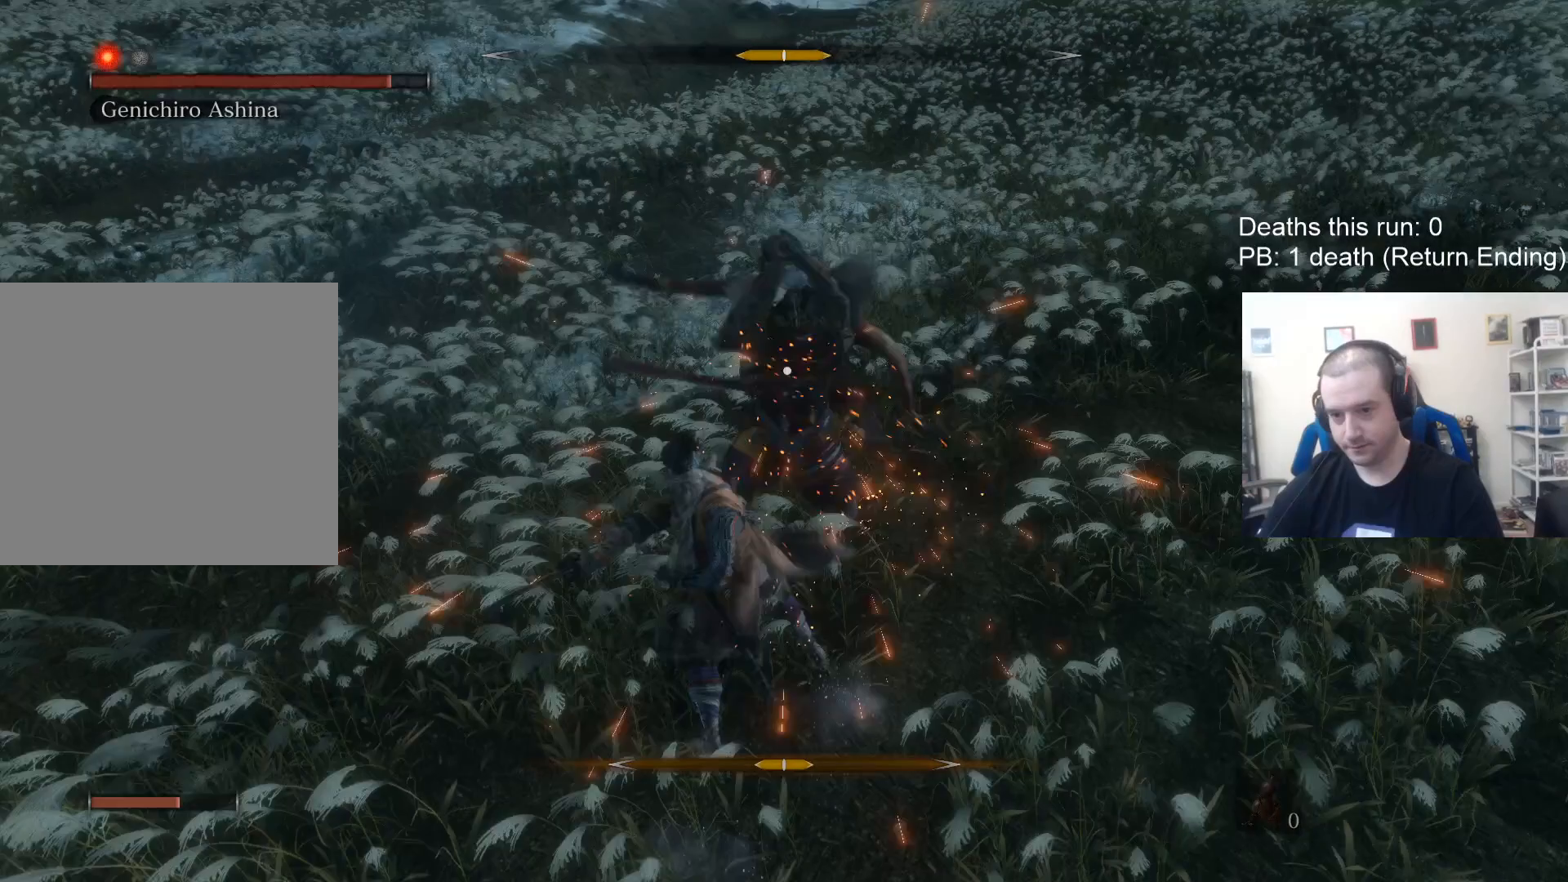
{"buttons": [], "left_stick": "up", "right_stick": "center", "events": []}
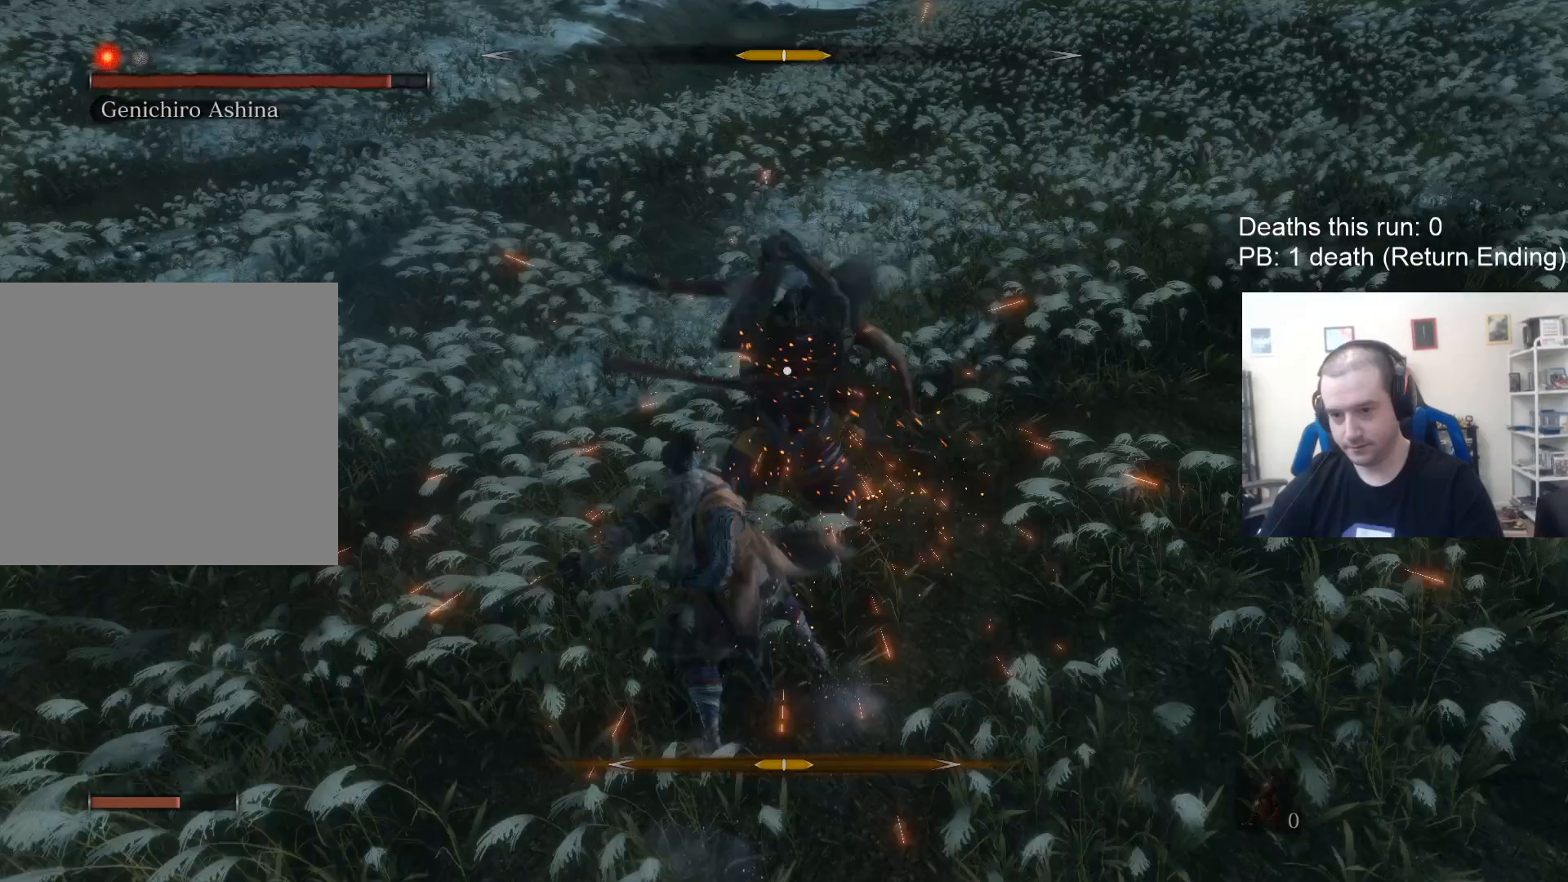
{"buttons": [], "left_stick": "up", "right_stick": "center", "events": []}
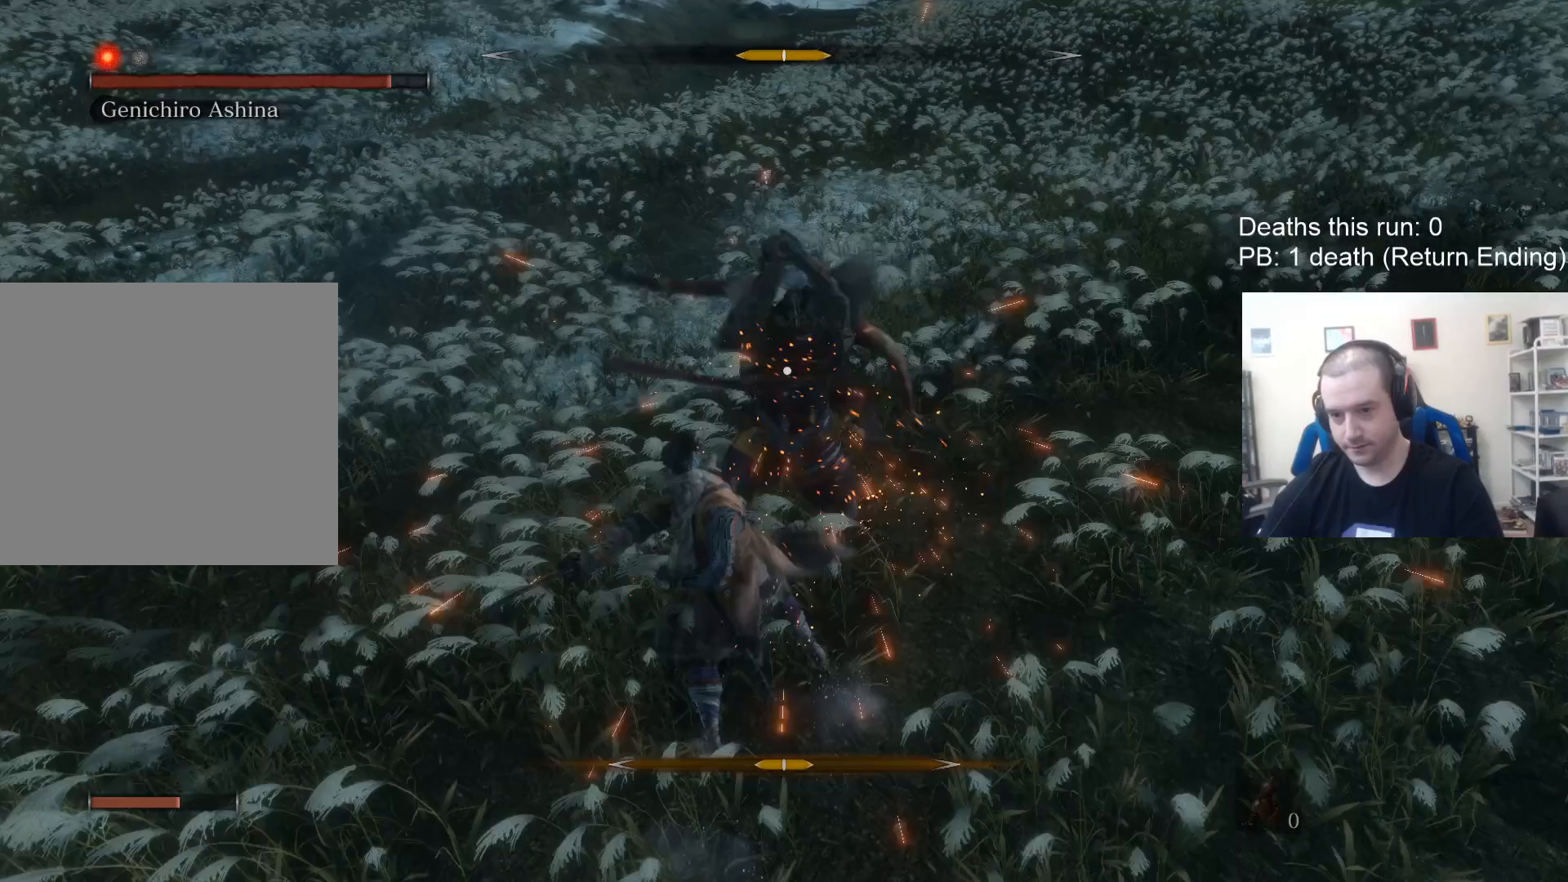
{"buttons": ["L3"], "left_stick": "left", "right_stick": "center", "events": [[500, "L3", "down"], [500, "left_stick", "left"]]}
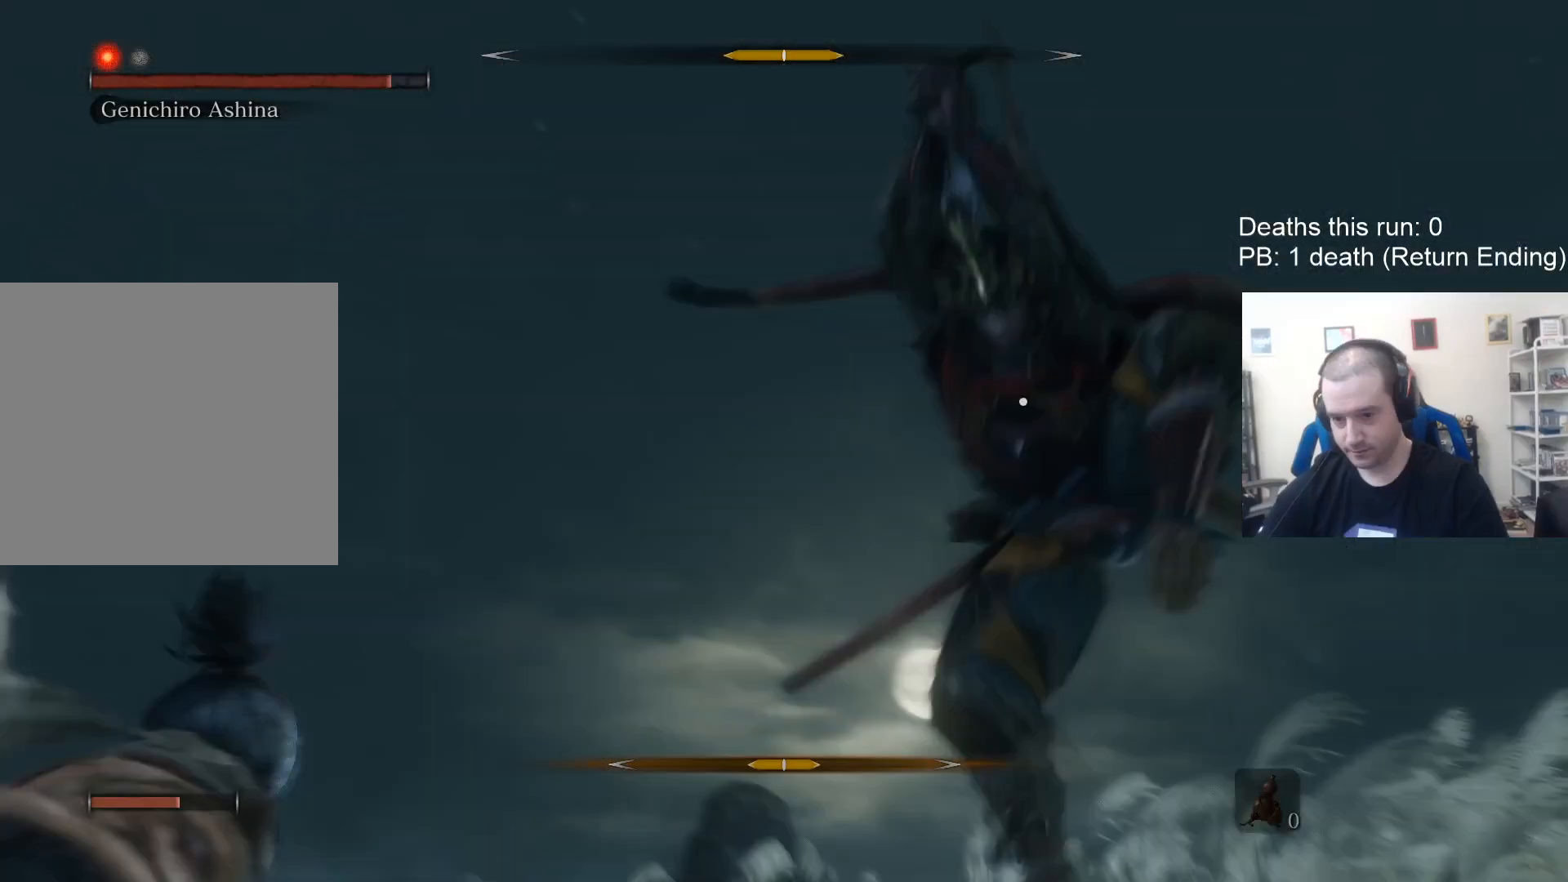
{"buttons": ["L3"], "left_stick": "down-left", "right_stick": "center", "events": [[67, "left_stick", "down-left"], [100, "B", "down"], [250, "B", "up"]]}
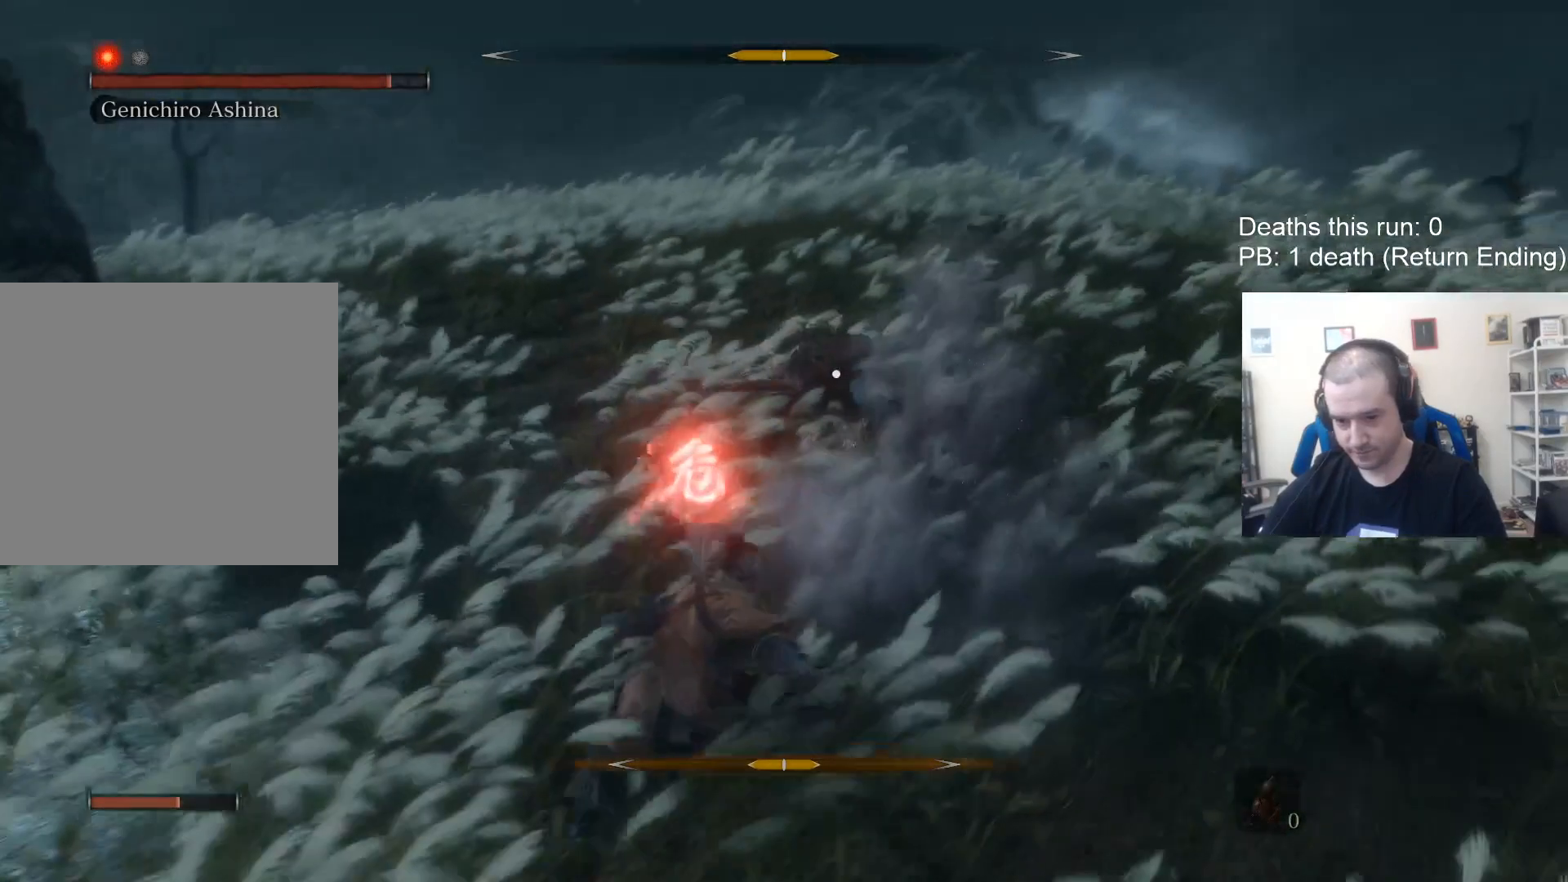
{"buttons": ["B", "L3"], "left_stick": "down-left", "right_stick": "center", "events": [[167, "B", "down"], [250, "B", "up"], [317, "B", "down"], [400, "B", "up"], [433, "B", "down"]]}
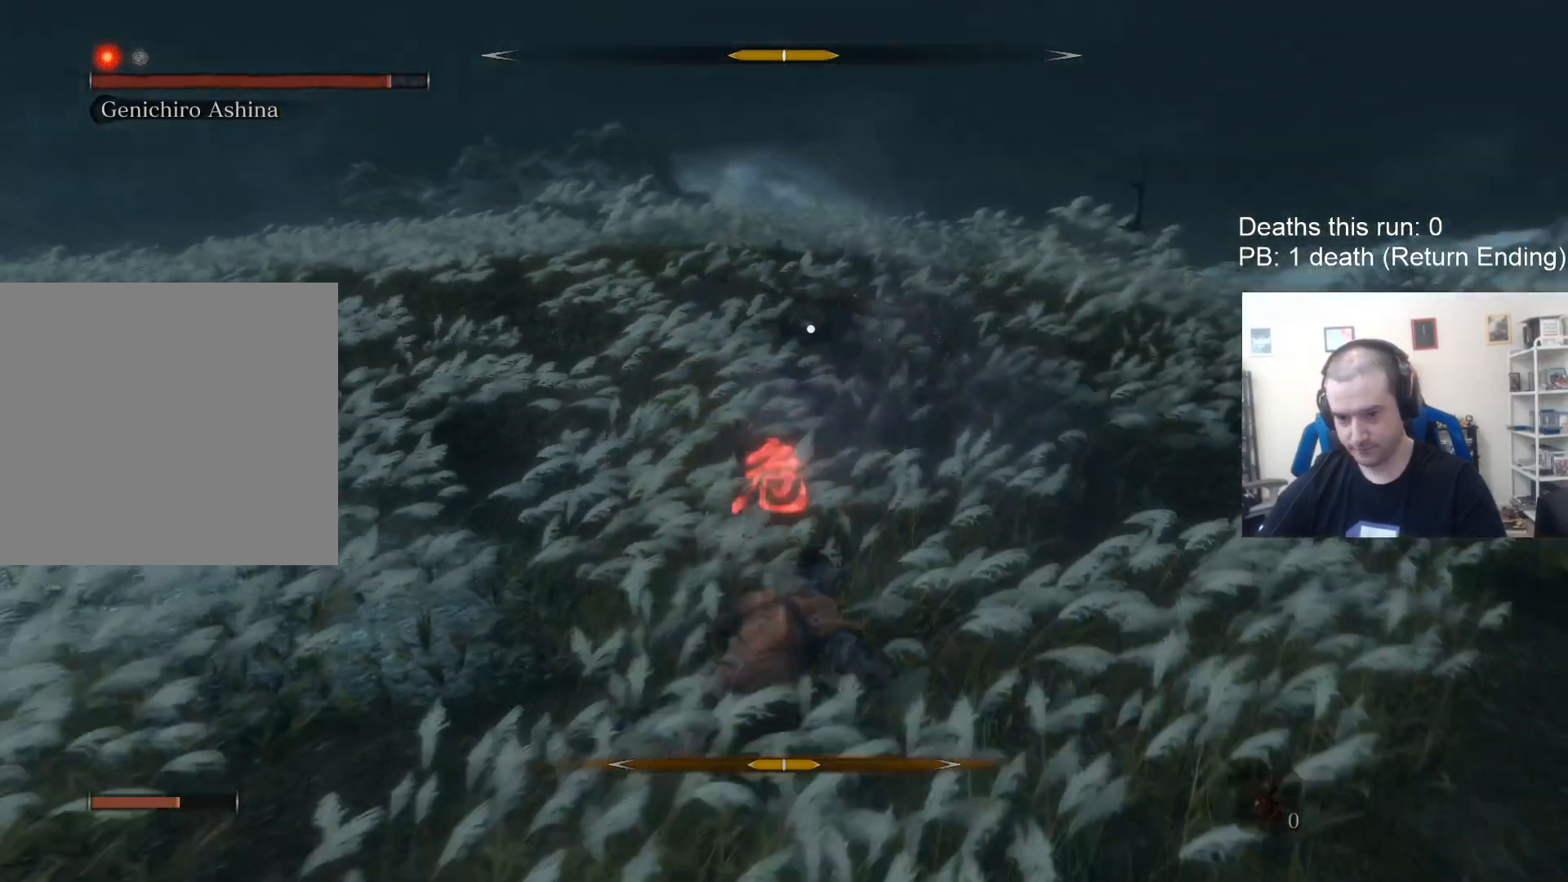
{"buttons": [], "left_stick": "up-left", "right_stick": "center", "events": [[50, "B", "up"], [350, "L3", "up"], [383, "left_stick", "up-left"]]}
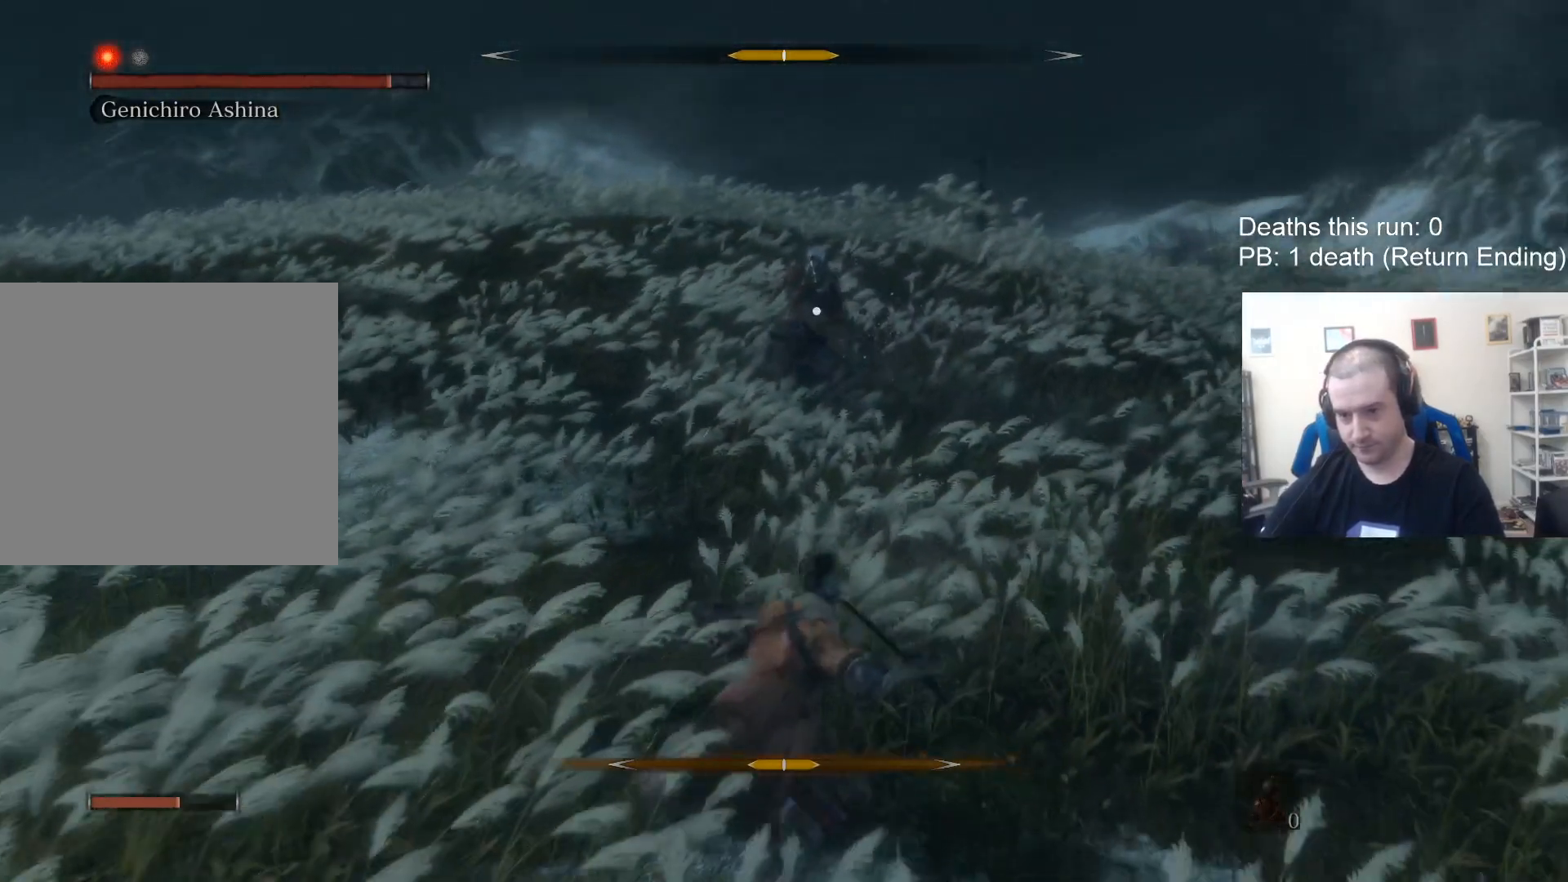
{"buttons": ["R1"], "left_stick": "up", "right_stick": "center", "events": [[17, "left_stick", "up"], [117, "B", "down"], [217, "B", "up"], [467, "R1", "down"]]}
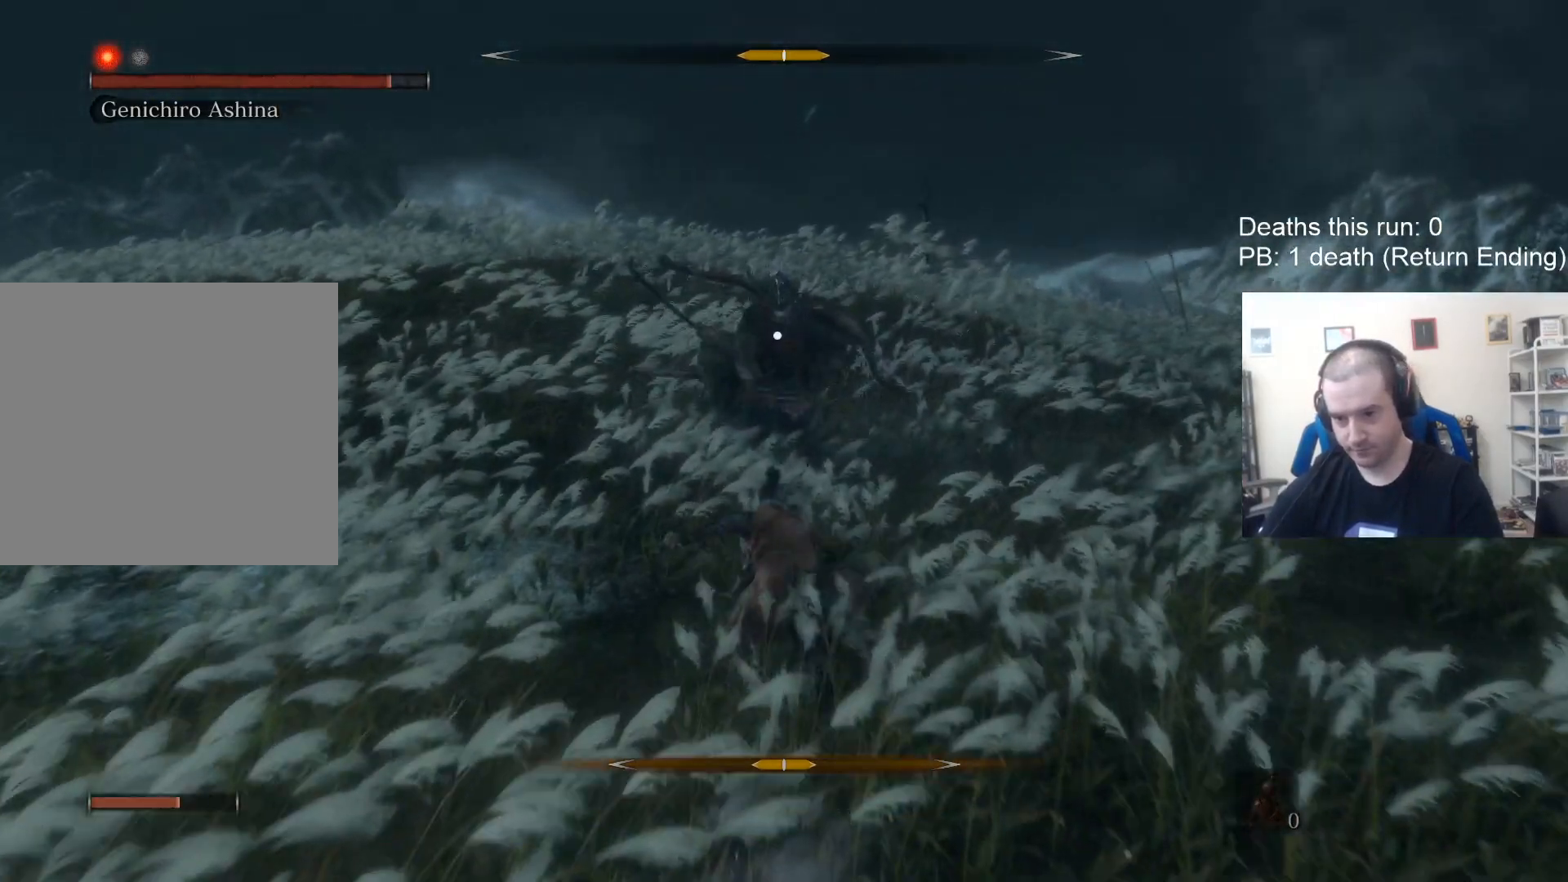
{"buttons": [], "left_stick": "up", "right_stick": "center"}